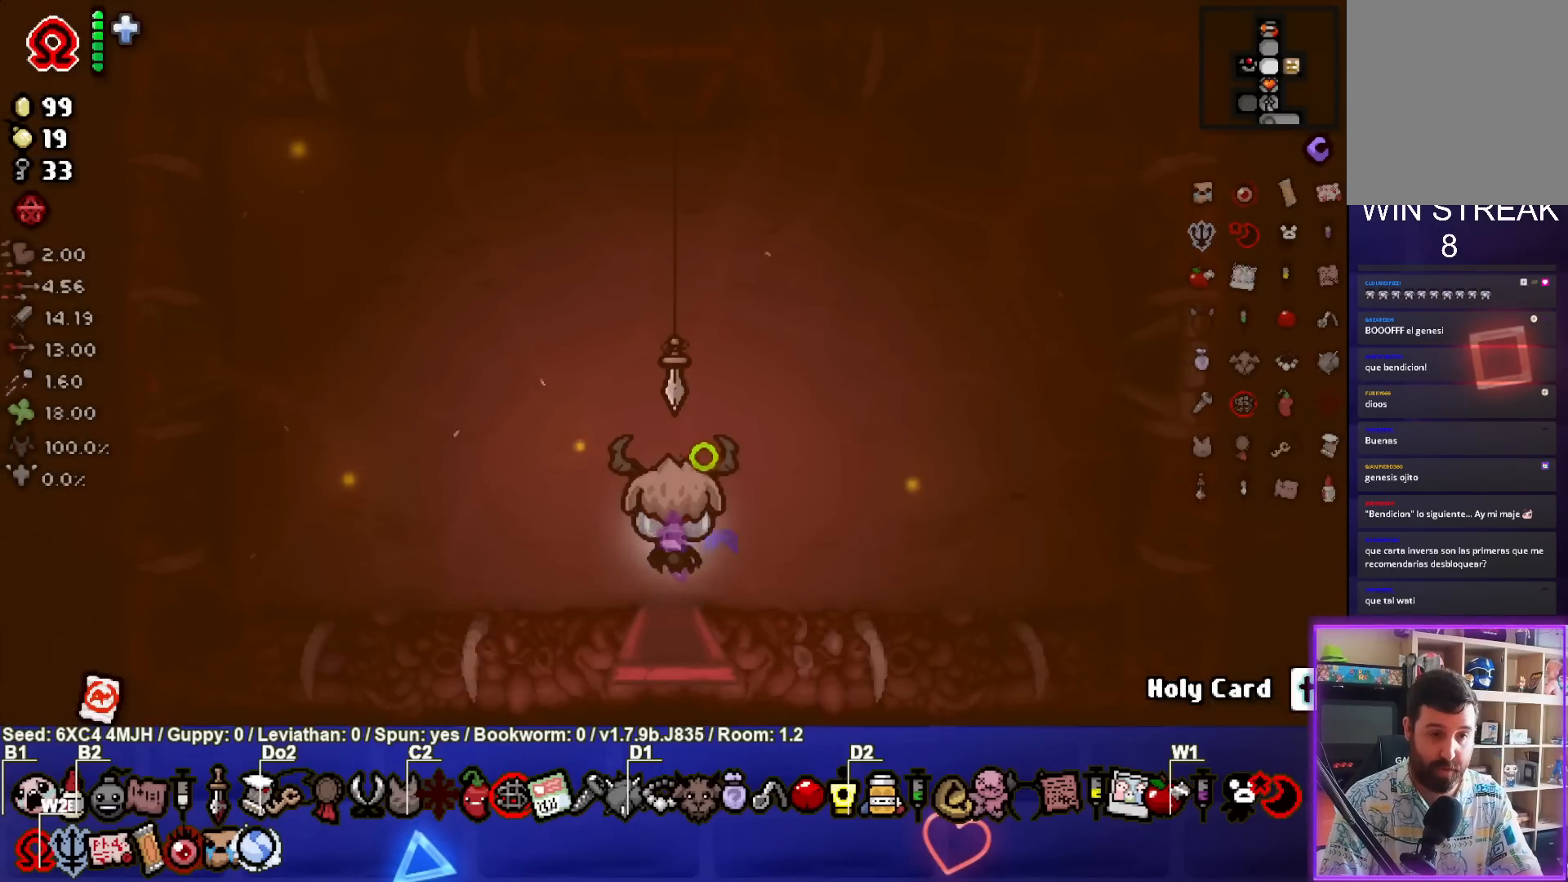
Gameplay with a controller (PlayStation layout); each line is a JSON object with the inputs held at the frame after it. "events" lists button and stick changes between this image and that frame as [ms after this image, input, new state], when the widget could be followed in between. Not read: L3 R3.
{"buttons": [], "left_stick": "up", "right_stick": "center", "events": []}
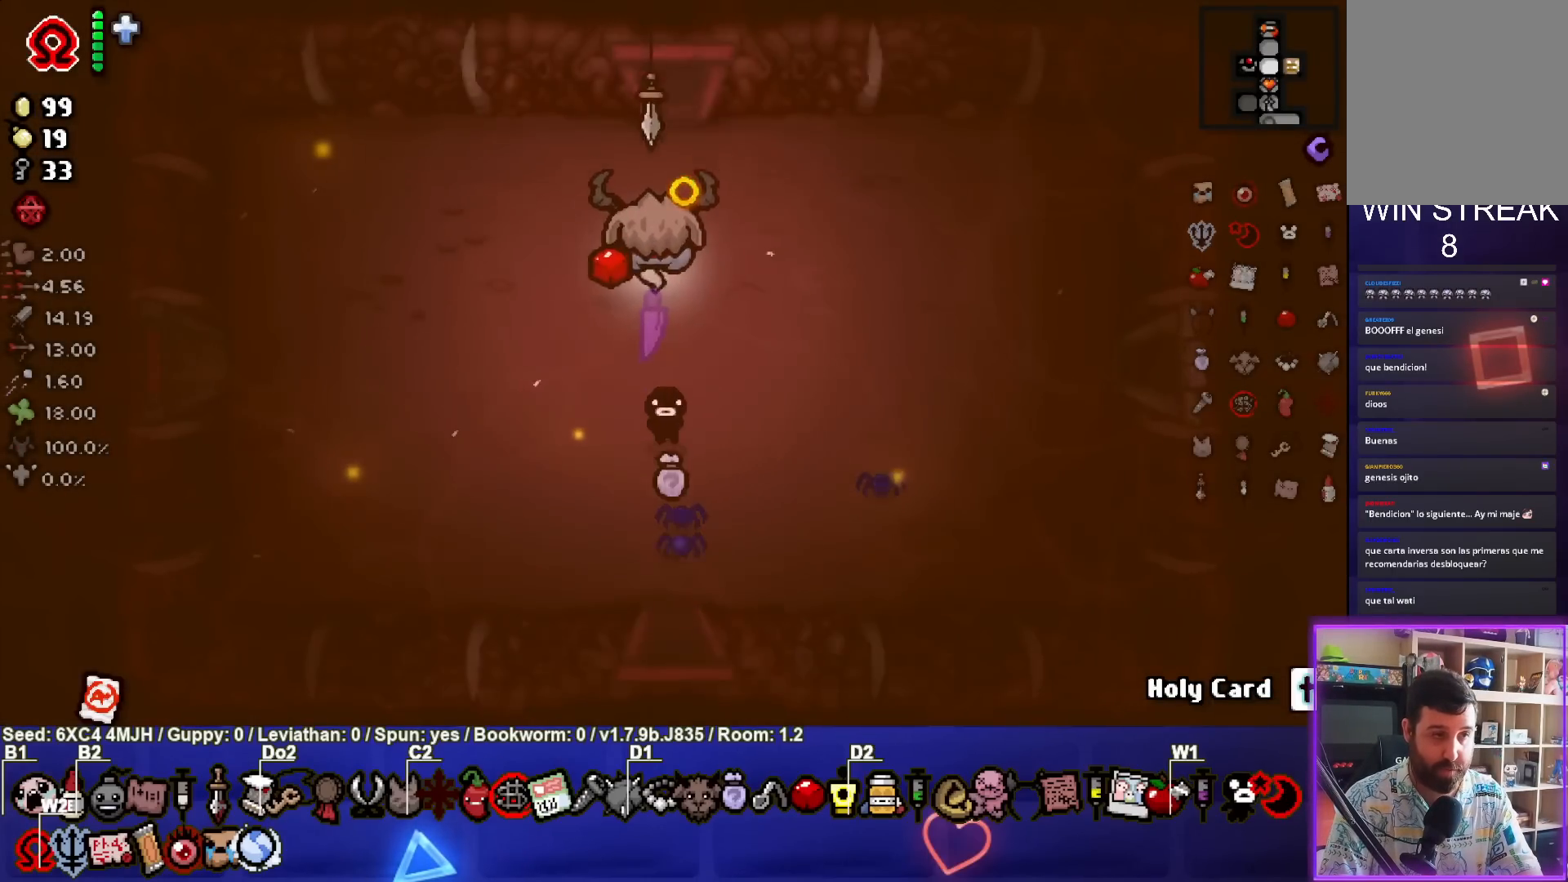
{"buttons": [], "left_stick": "center", "right_stick": "center", "events": [[300, "left_stick", "center"]]}
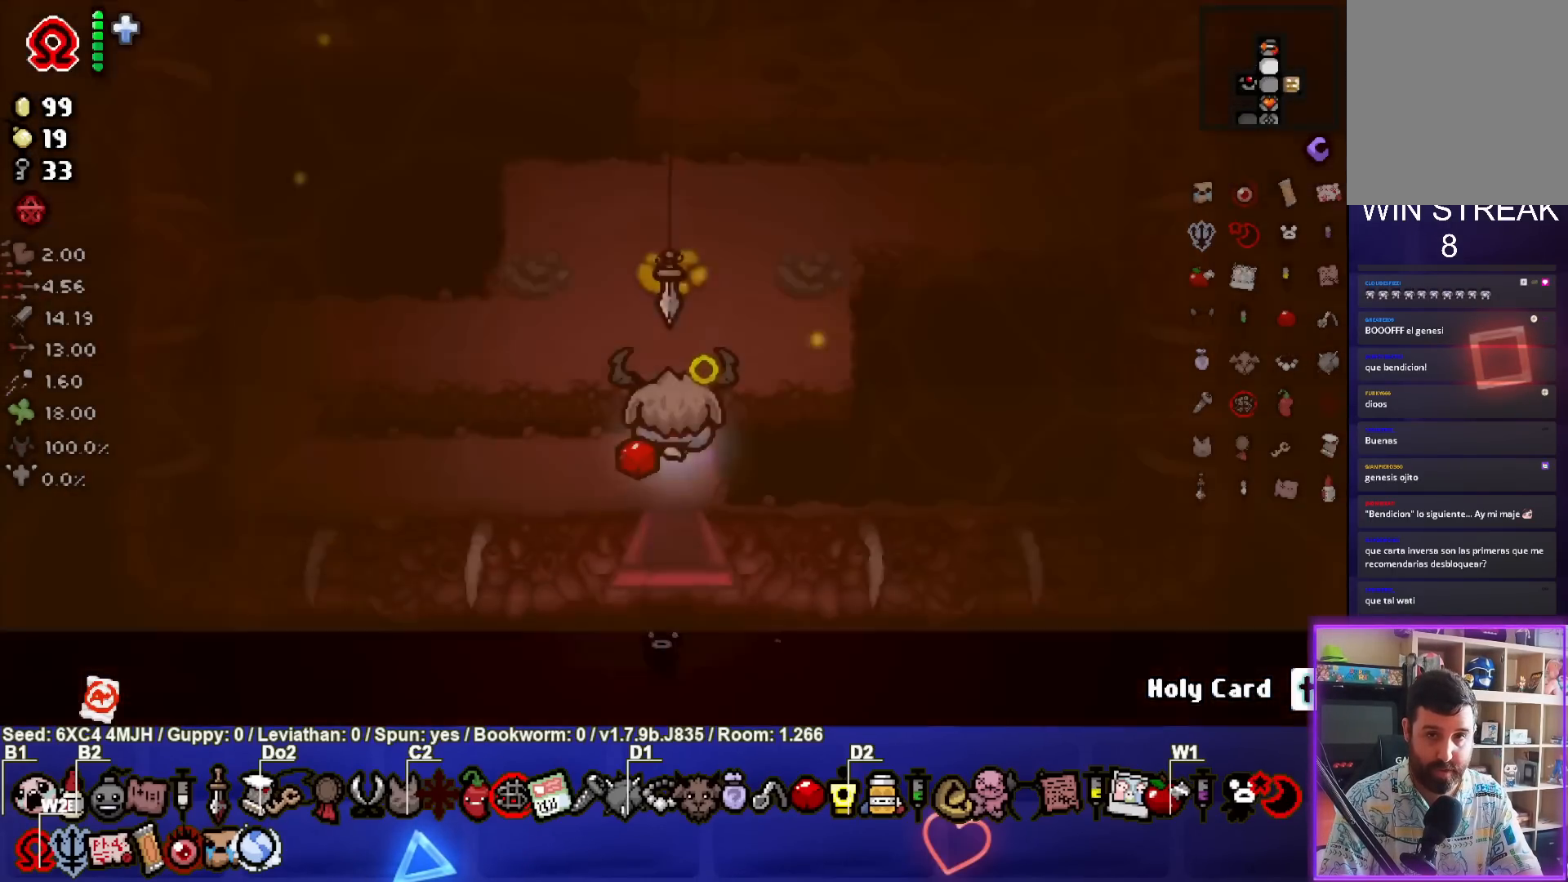
{"buttons": [], "left_stick": "up", "right_stick": "center", "events": [[317, "left_stick", "left"], [383, "left_stick", "up-left"], [500, "left_stick", "up"]]}
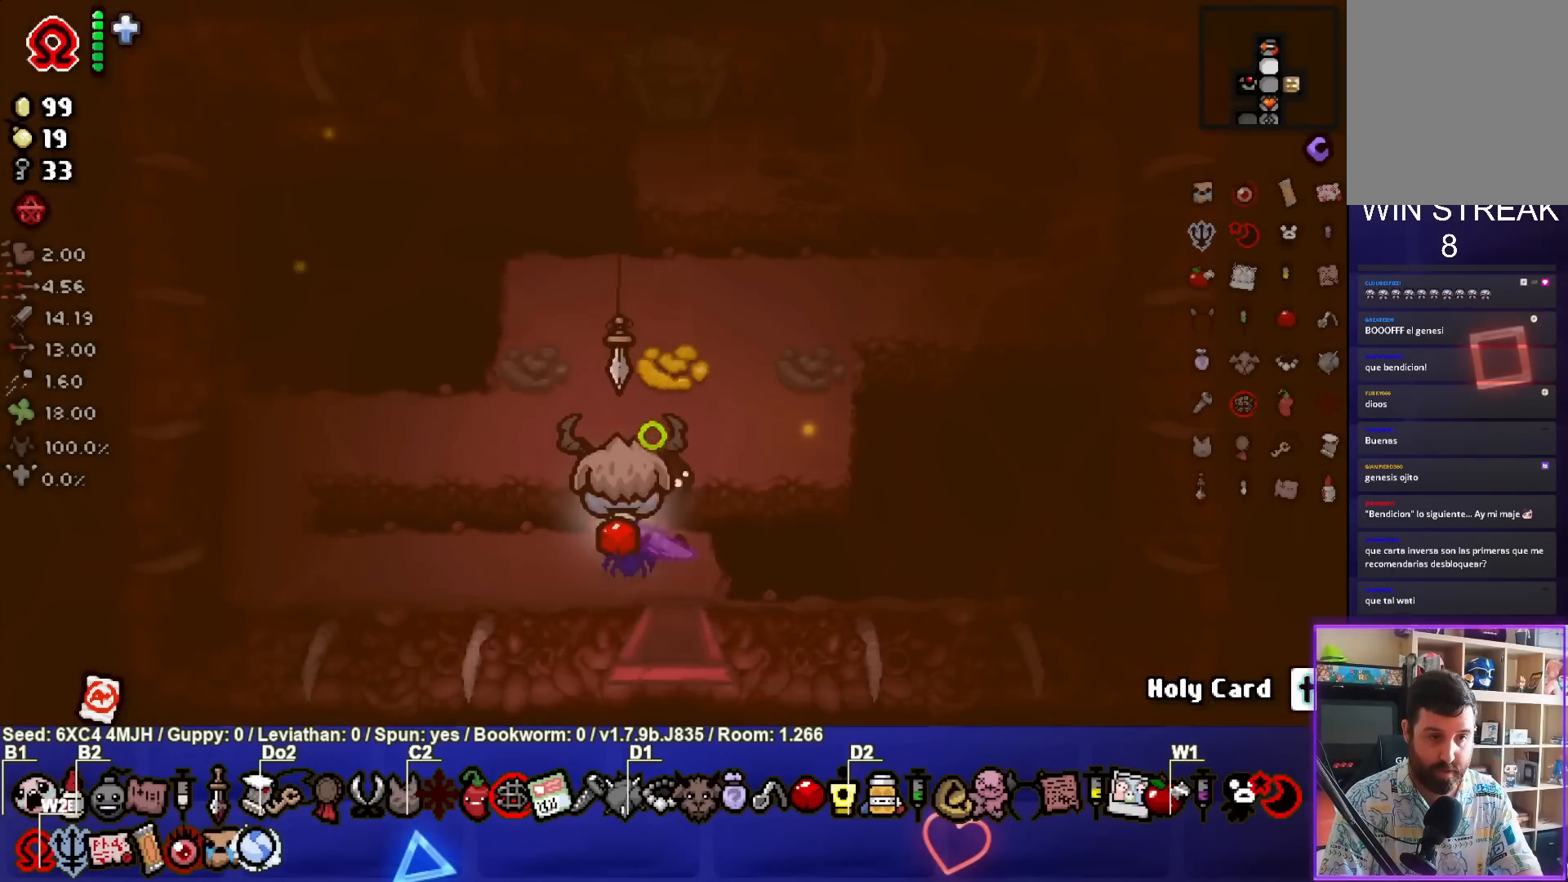
{"buttons": [], "left_stick": "up", "right_stick": "center", "events": []}
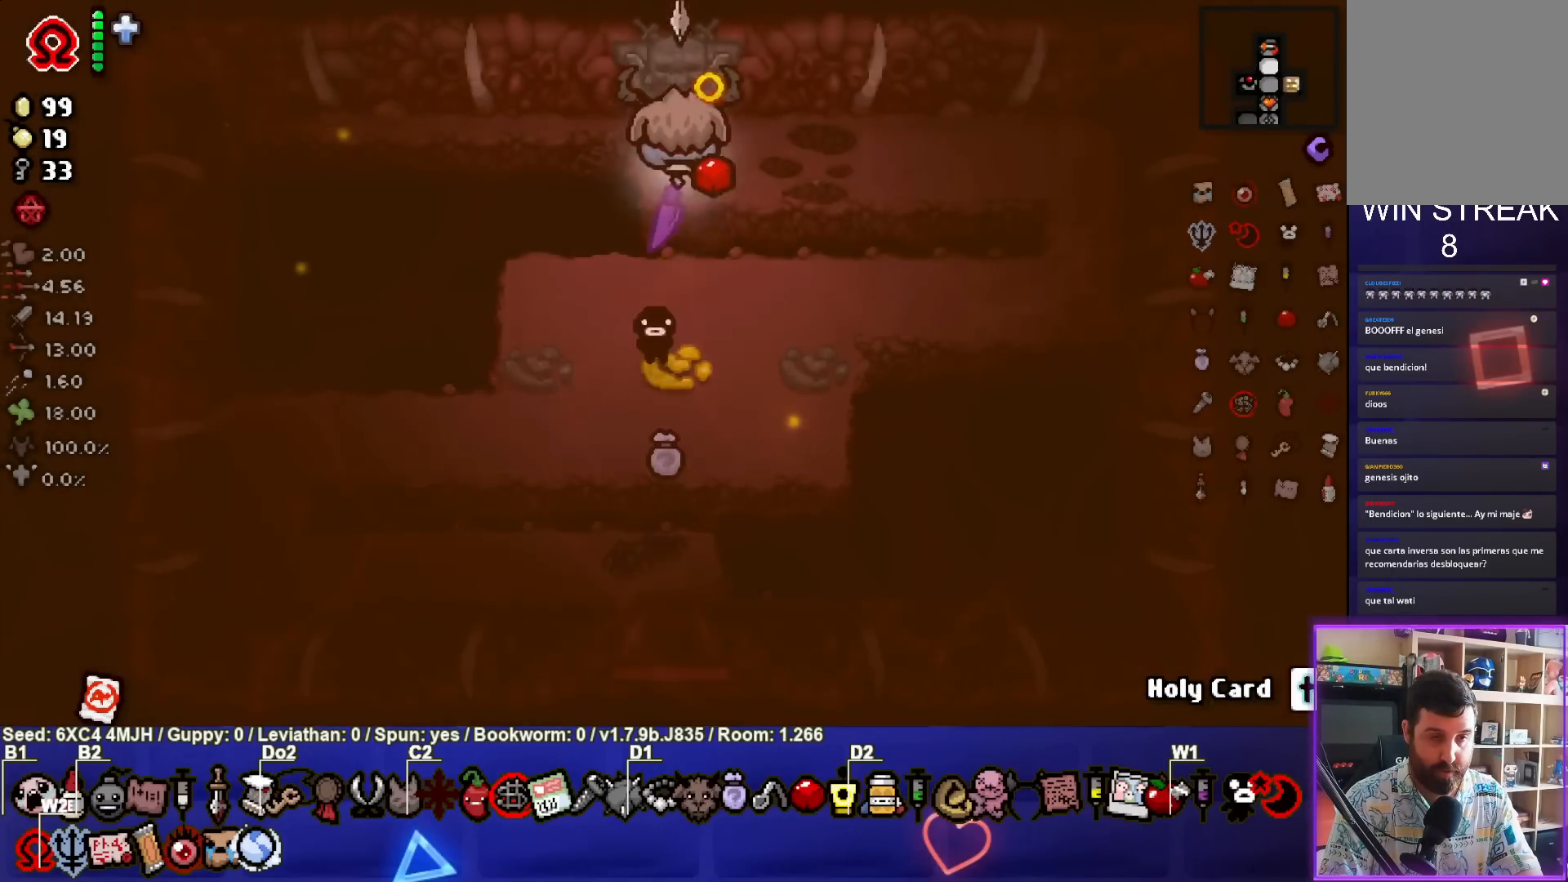
{"buttons": [], "left_stick": "center", "right_stick": "center", "events": [[150, "left_stick", "center"]]}
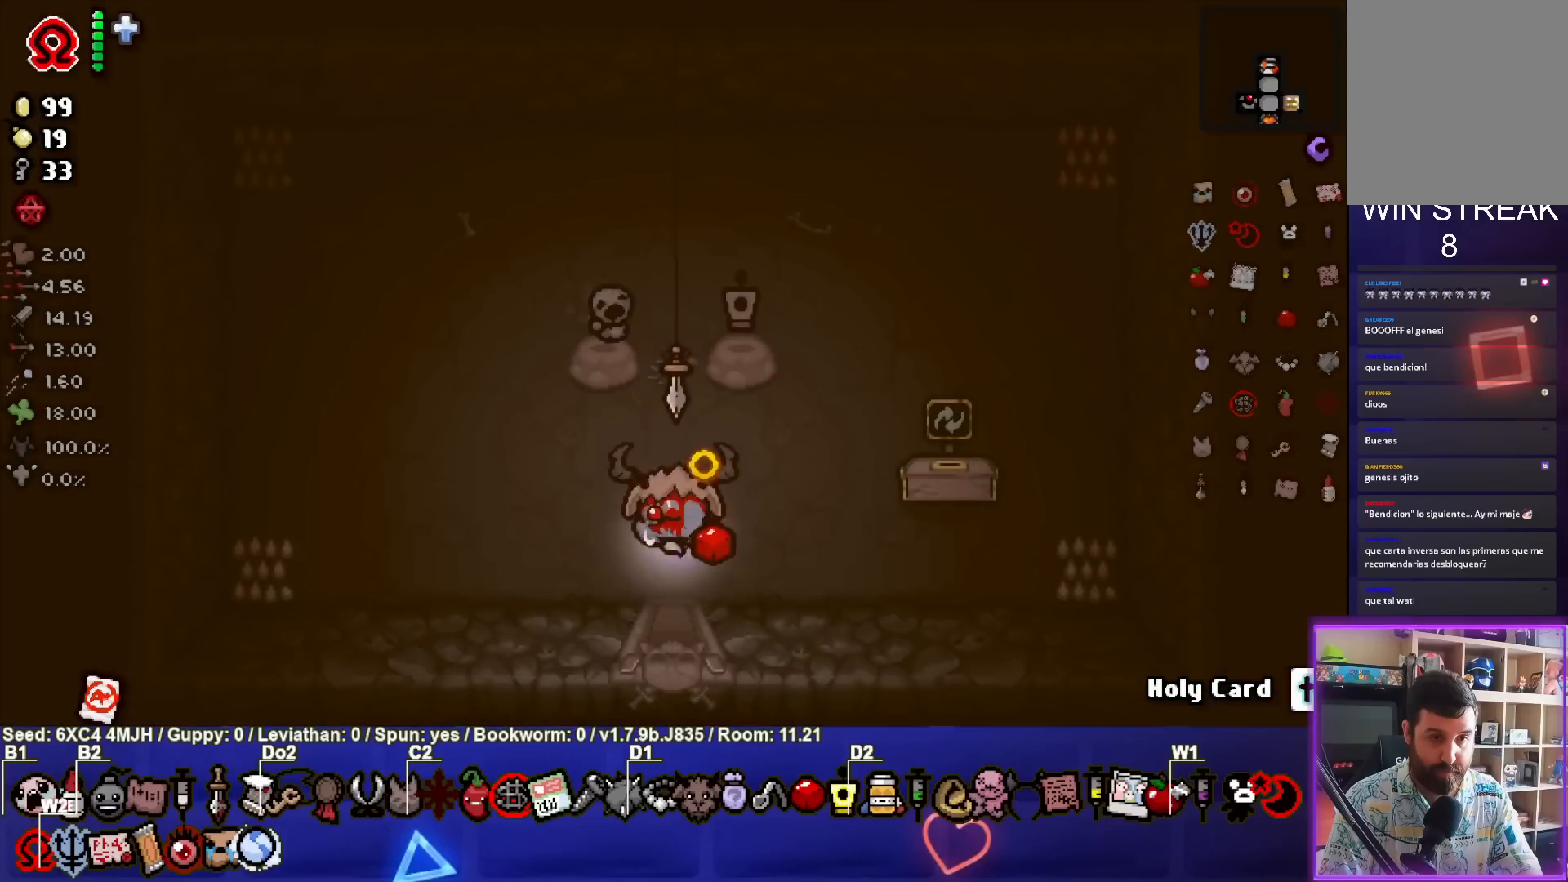
{"buttons": [], "left_stick": "up-right", "right_stick": "center", "events": [[100, "left_stick", "right"], [317, "left_stick", "up-right"]]}
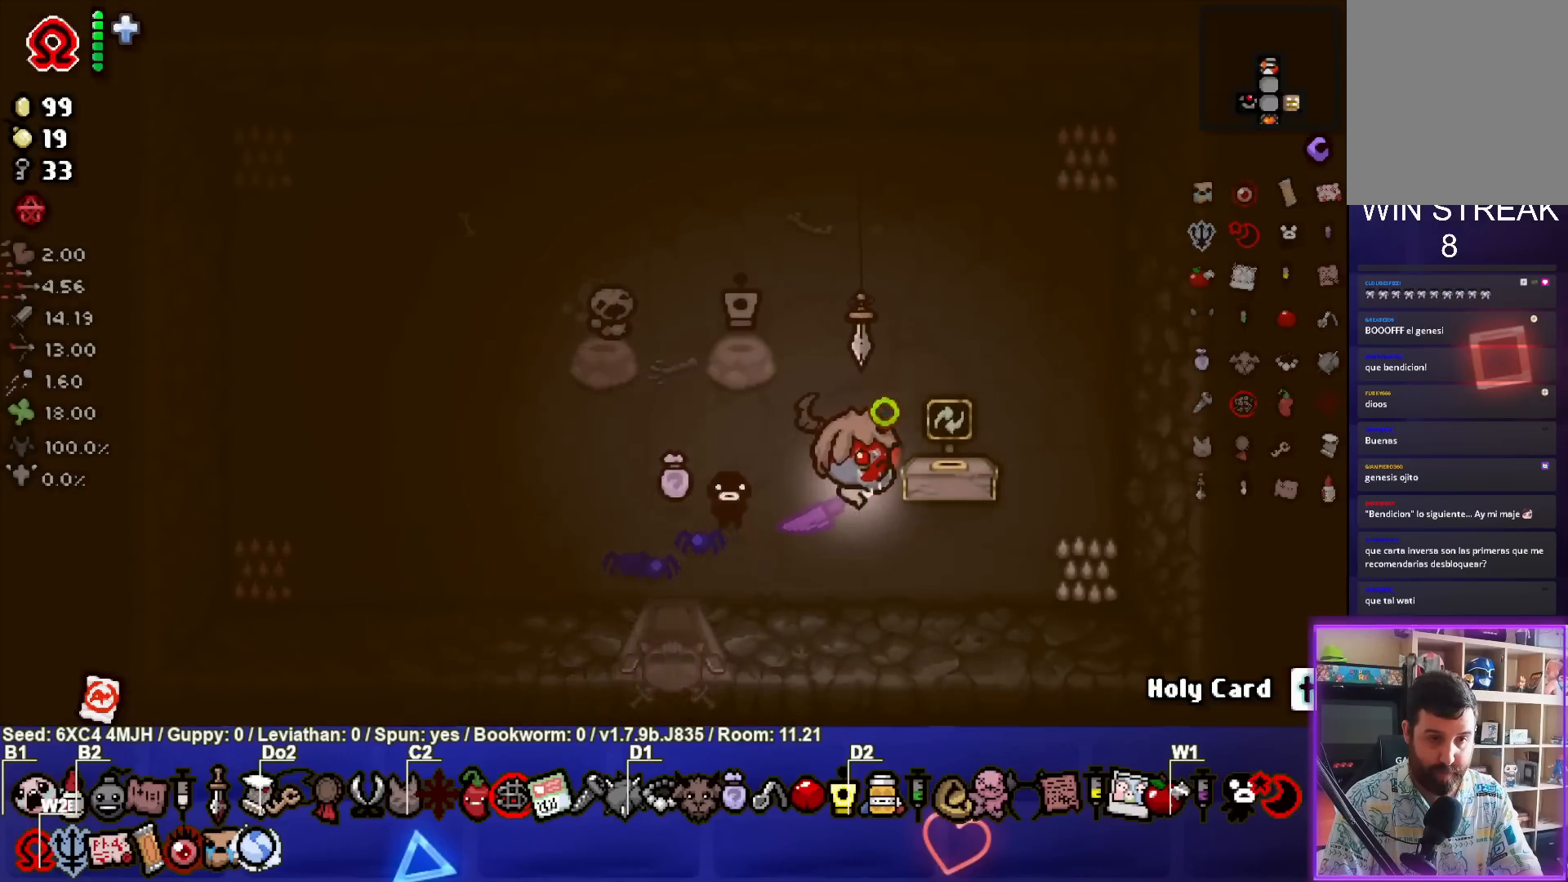
{"buttons": [], "left_stick": "center", "right_stick": "center", "events": [[50, "left_stick", "center"], [117, "left_stick", "left"], [317, "left_stick", "center"]]}
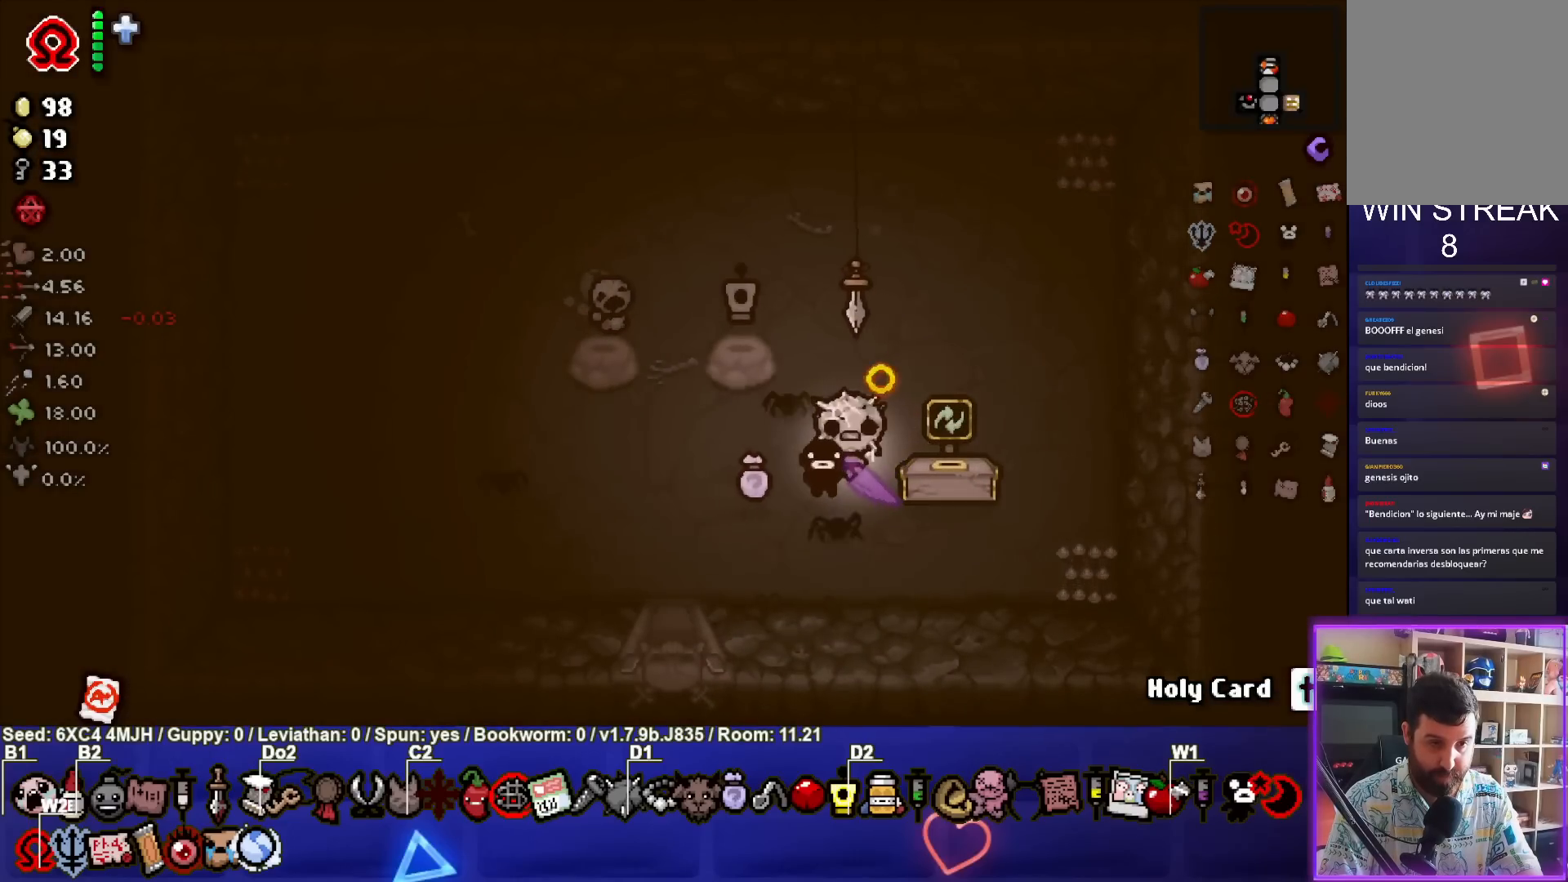
{"buttons": [], "left_stick": "center", "right_stick": "center", "events": [[83, "left_stick", "right"], [267, "left_stick", "center"]]}
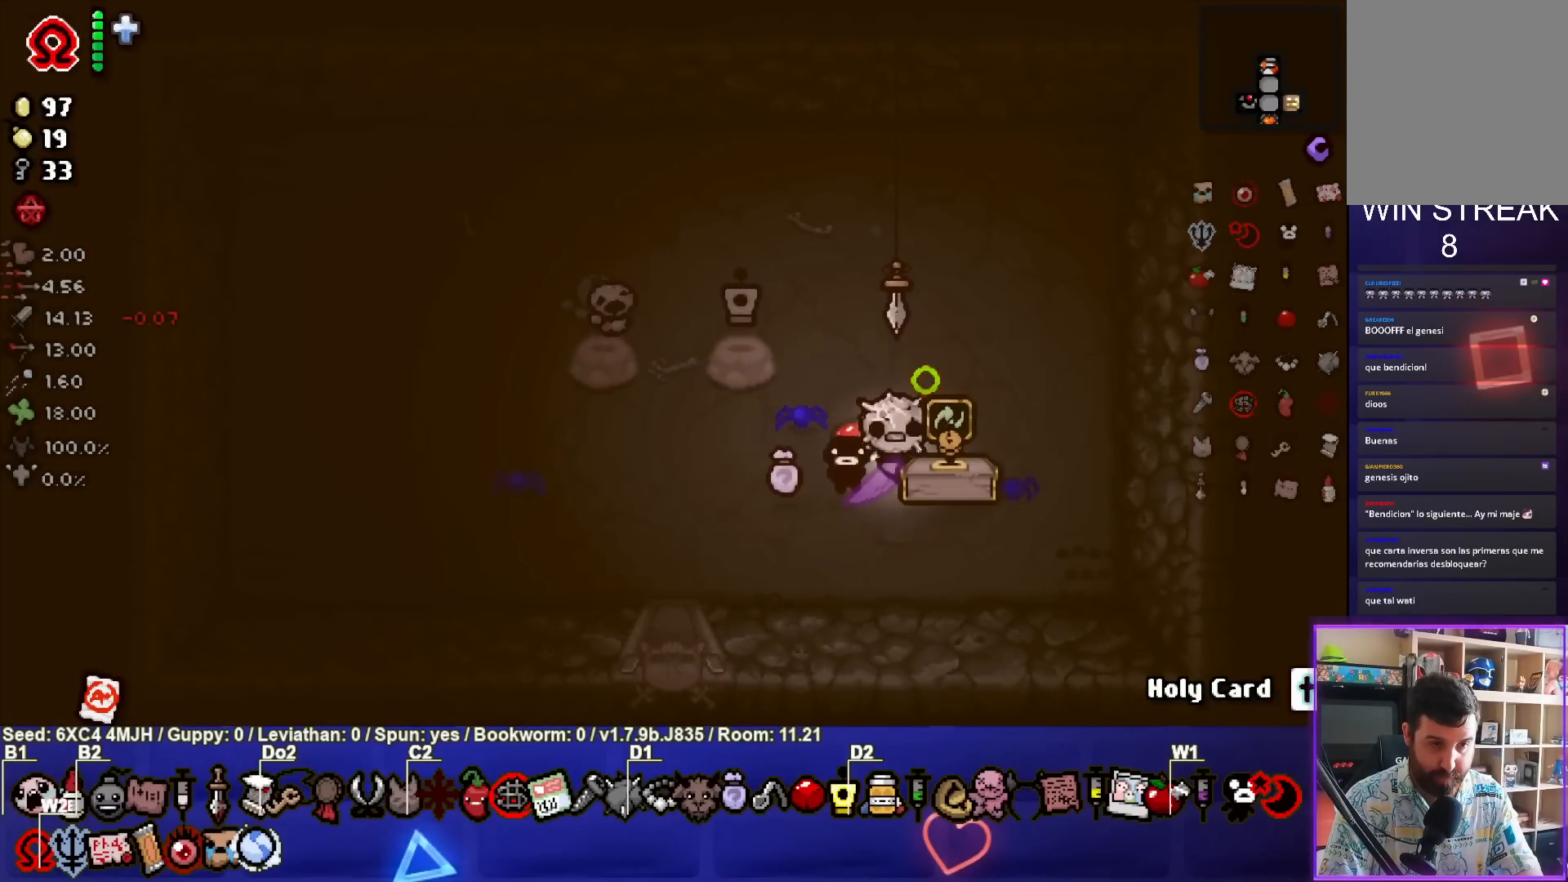
{"buttons": [], "left_stick": "center", "right_stick": "center", "events": []}
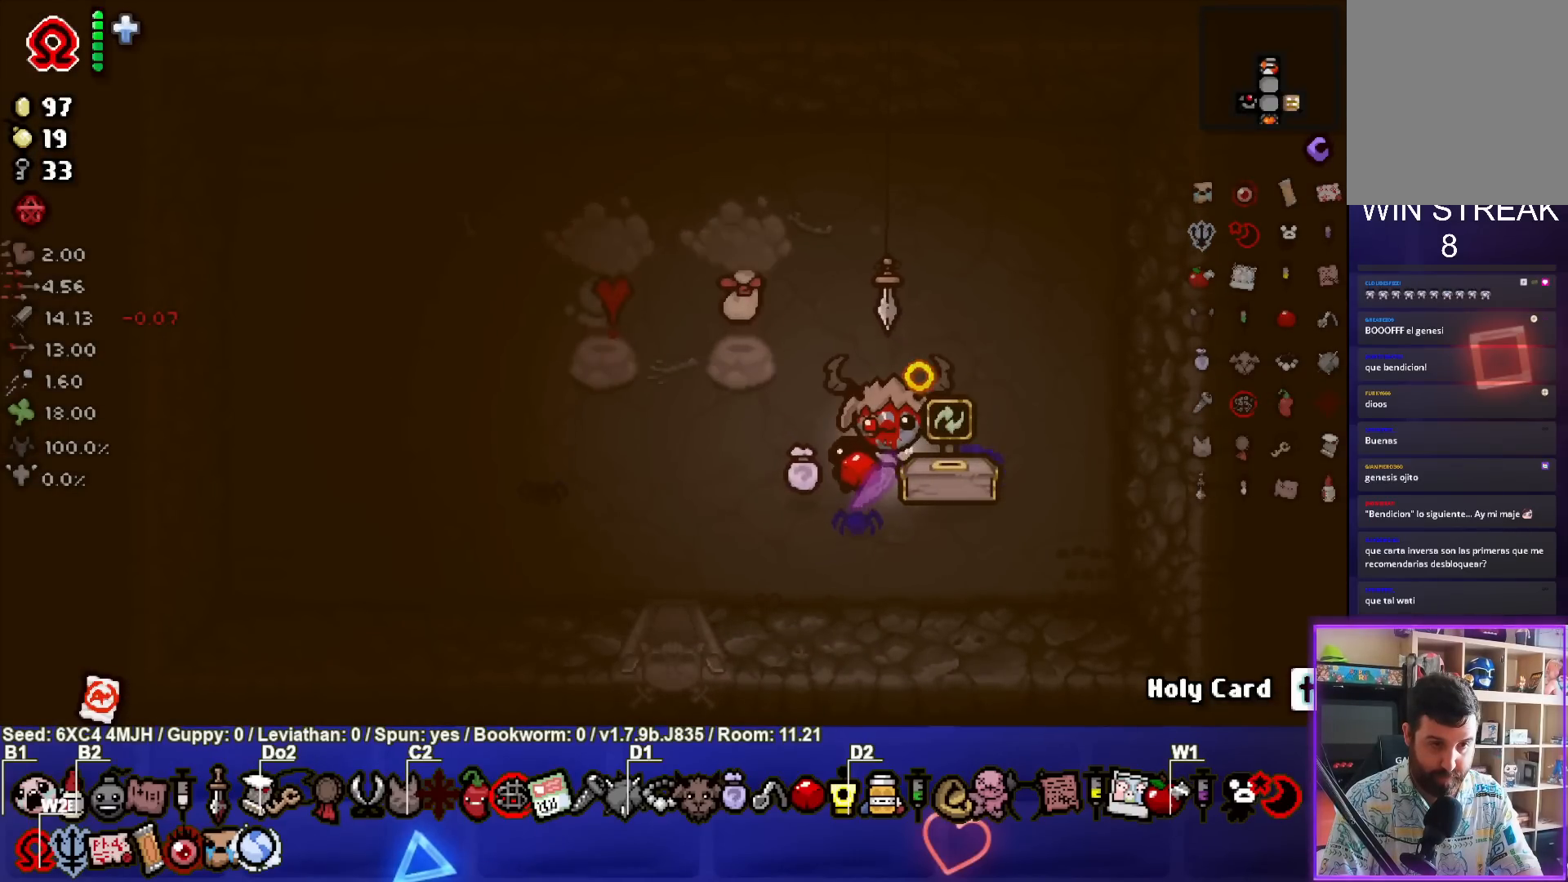
{"buttons": [], "left_stick": "center", "right_stick": "center", "events": []}
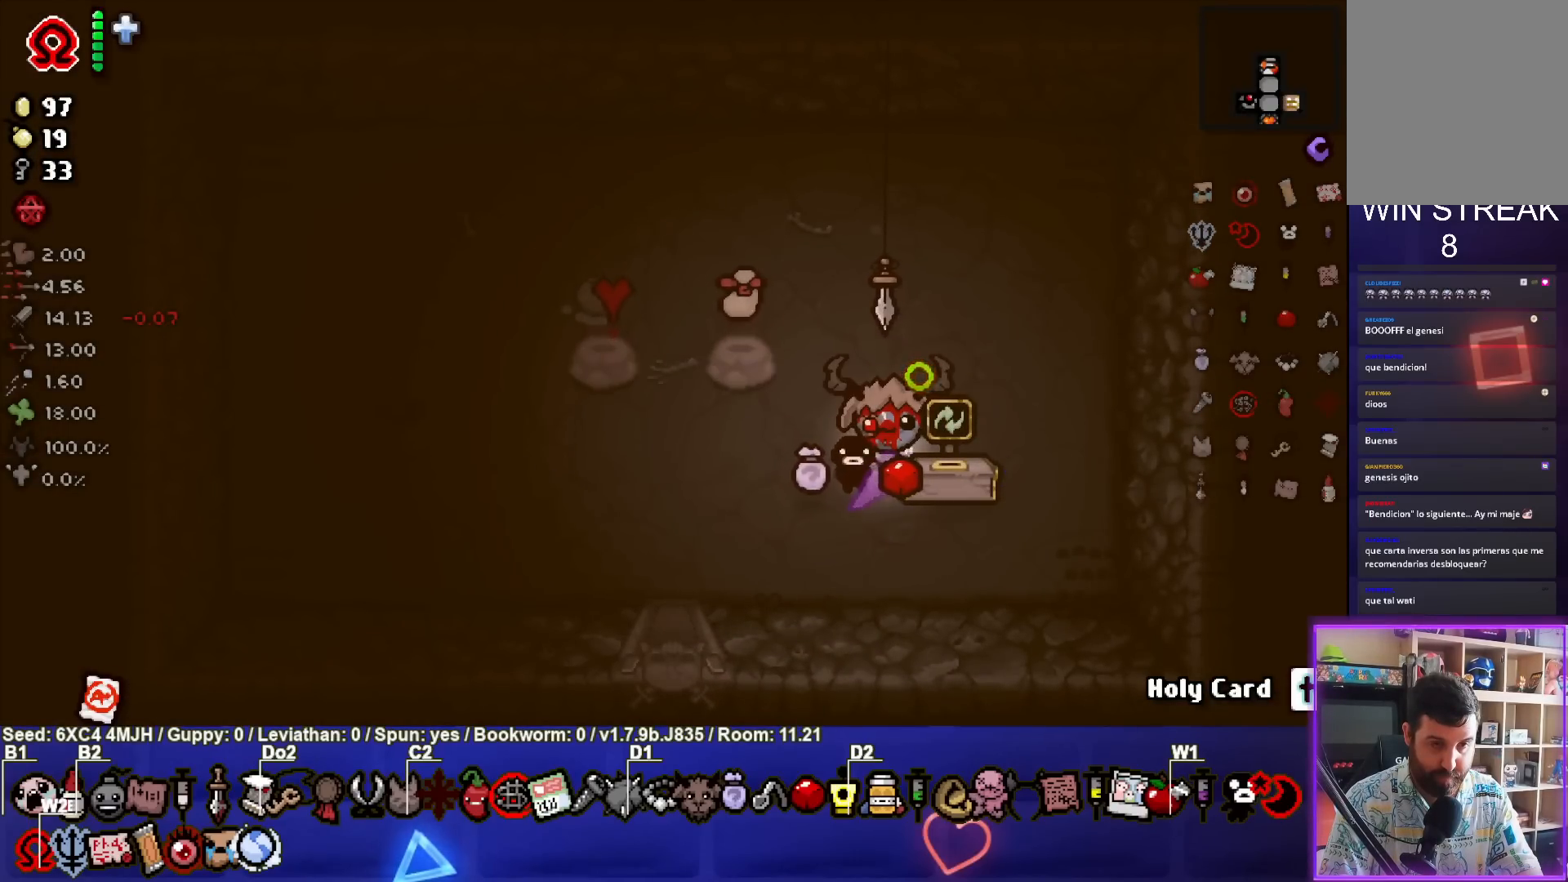
{"buttons": [], "left_stick": "up-left", "right_stick": "center", "events": [[200, "left_stick", "up-left"]]}
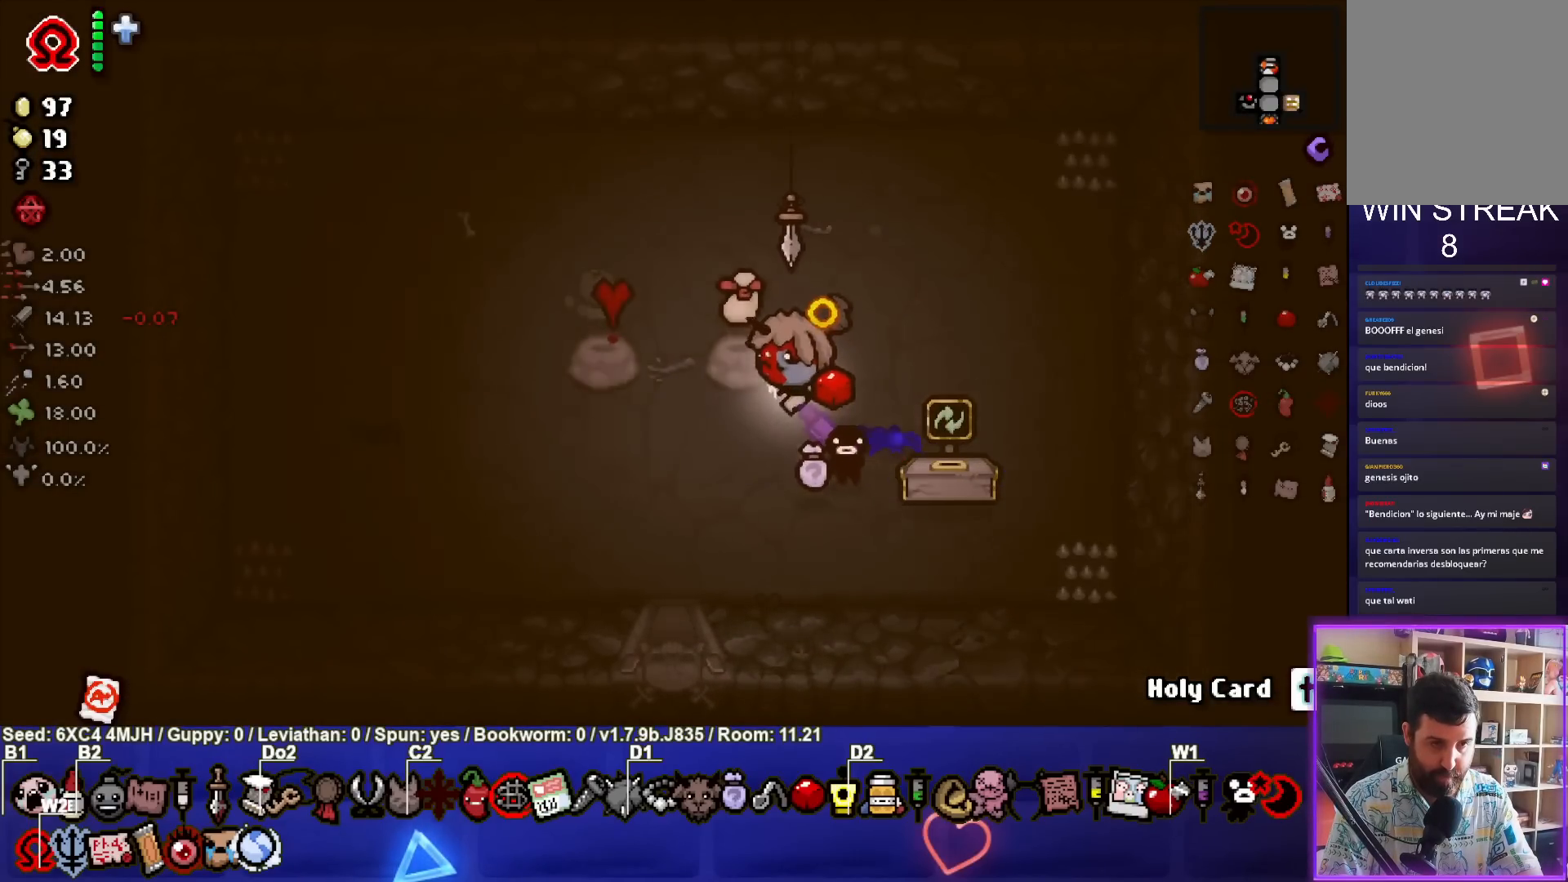
{"buttons": [], "left_stick": "center", "right_stick": "center", "events": [[100, "left_stick", "down-left"], [317, "left_stick", "center"]]}
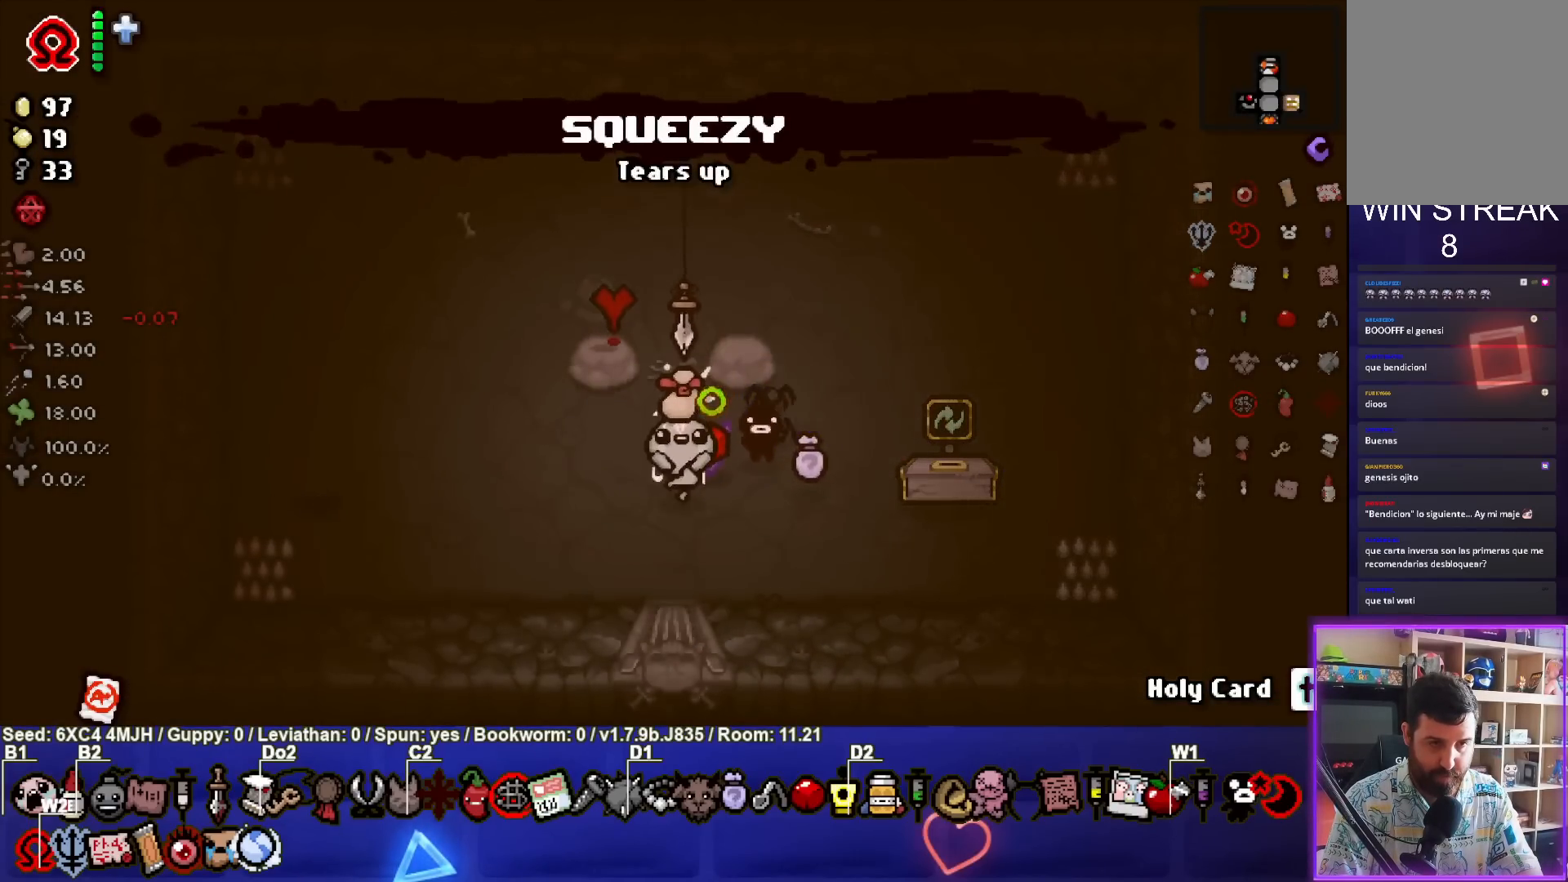
{"buttons": [], "left_stick": "center", "right_stick": "center", "events": [[67, "left_stick", "up-left"], [183, "left_stick", "center"]]}
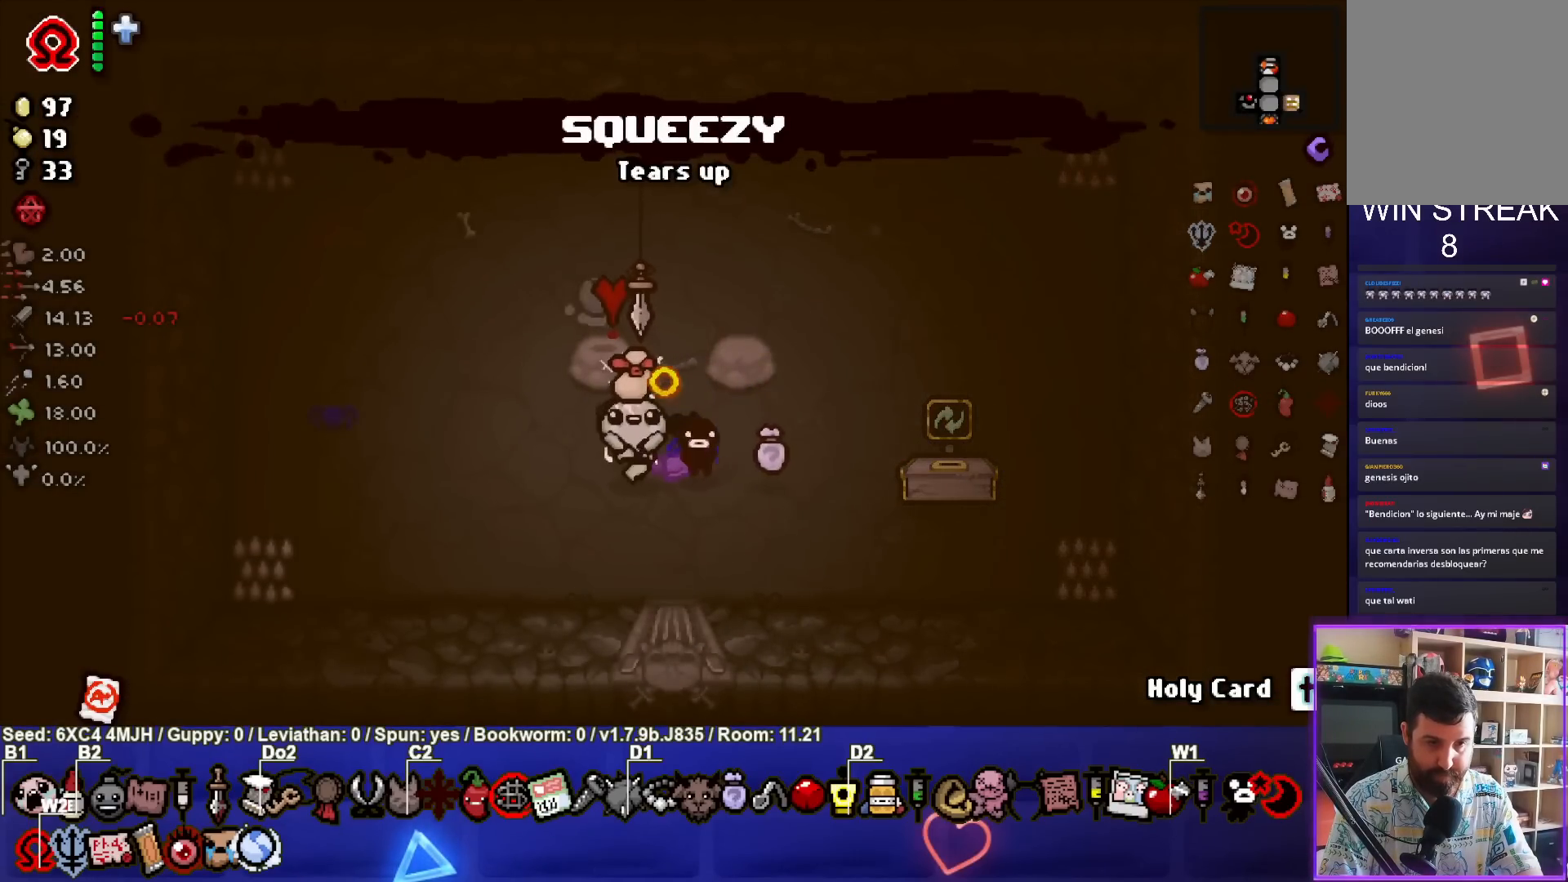
{"buttons": [], "left_stick": "up", "right_stick": "center", "events": [[367, "left_stick", "up"]]}
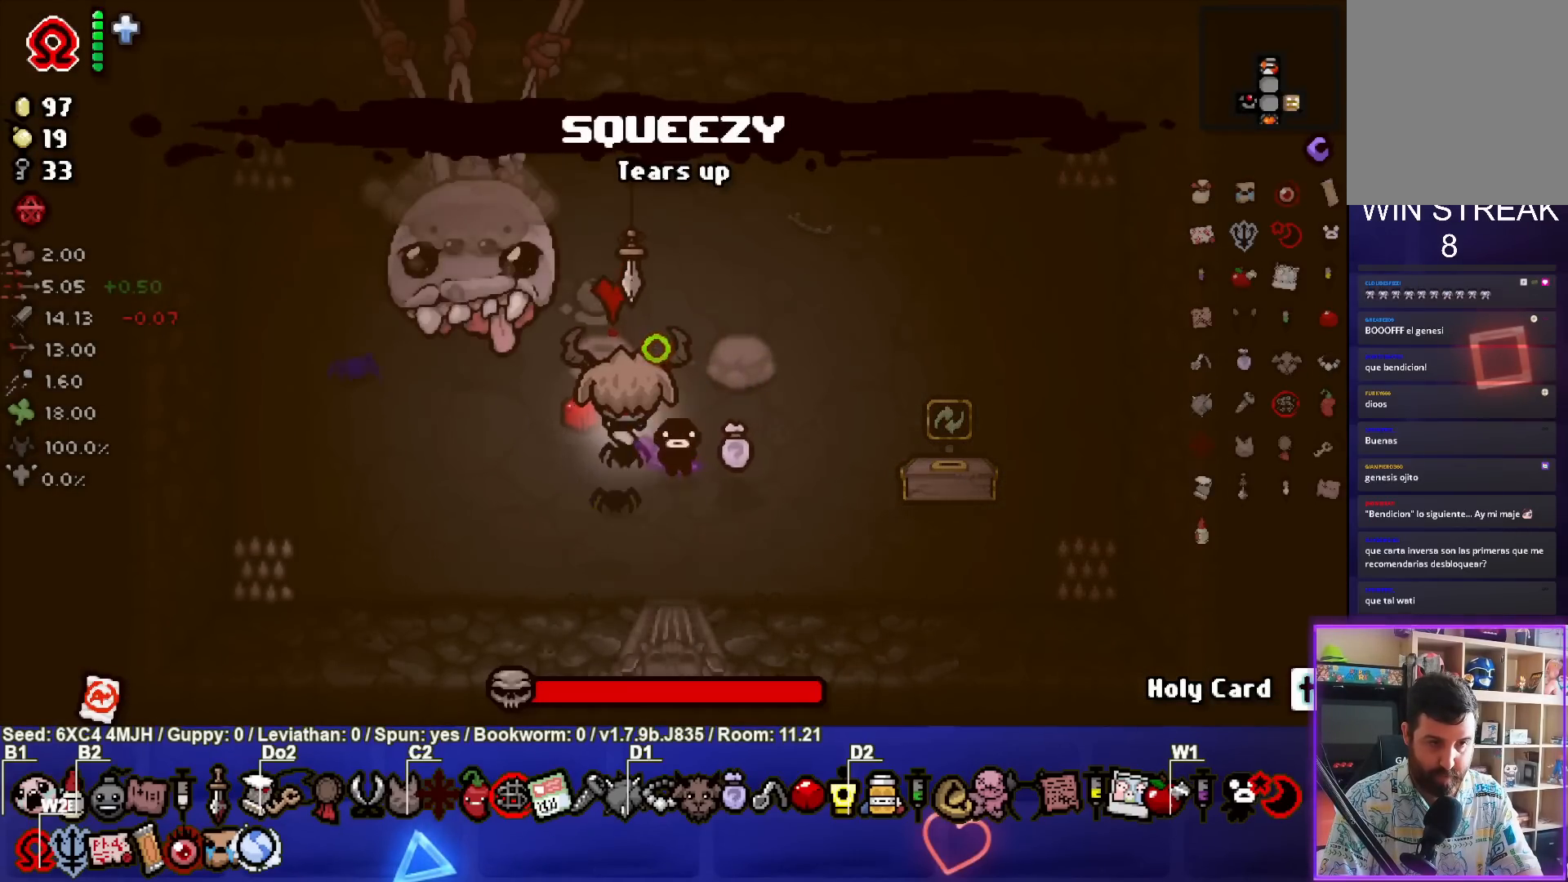
{"buttons": [], "left_stick": "center", "right_stick": "center", "events": [[100, "left_stick", "right"], [250, "left_stick", "up-right"], [400, "left_stick", "center"]]}
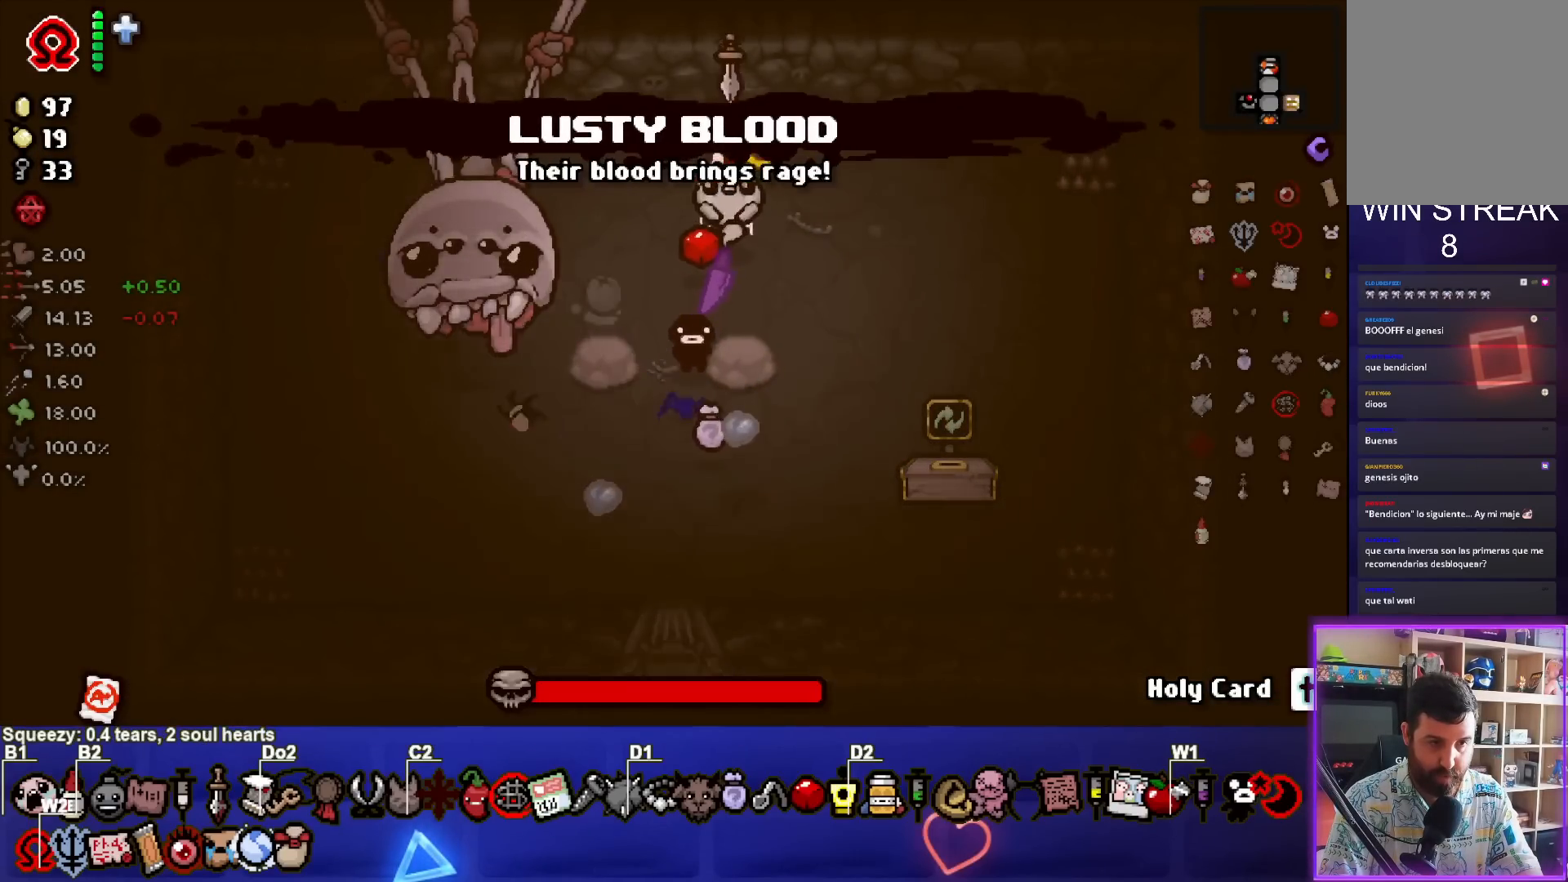
{"buttons": [], "left_stick": "down-right", "right_stick": "center", "events": [[17, "left_stick", "up"], [133, "left_stick", "up-right"], [233, "left_stick", "right"], [350, "left_stick", "center"], [417, "left_stick", "down-right"]]}
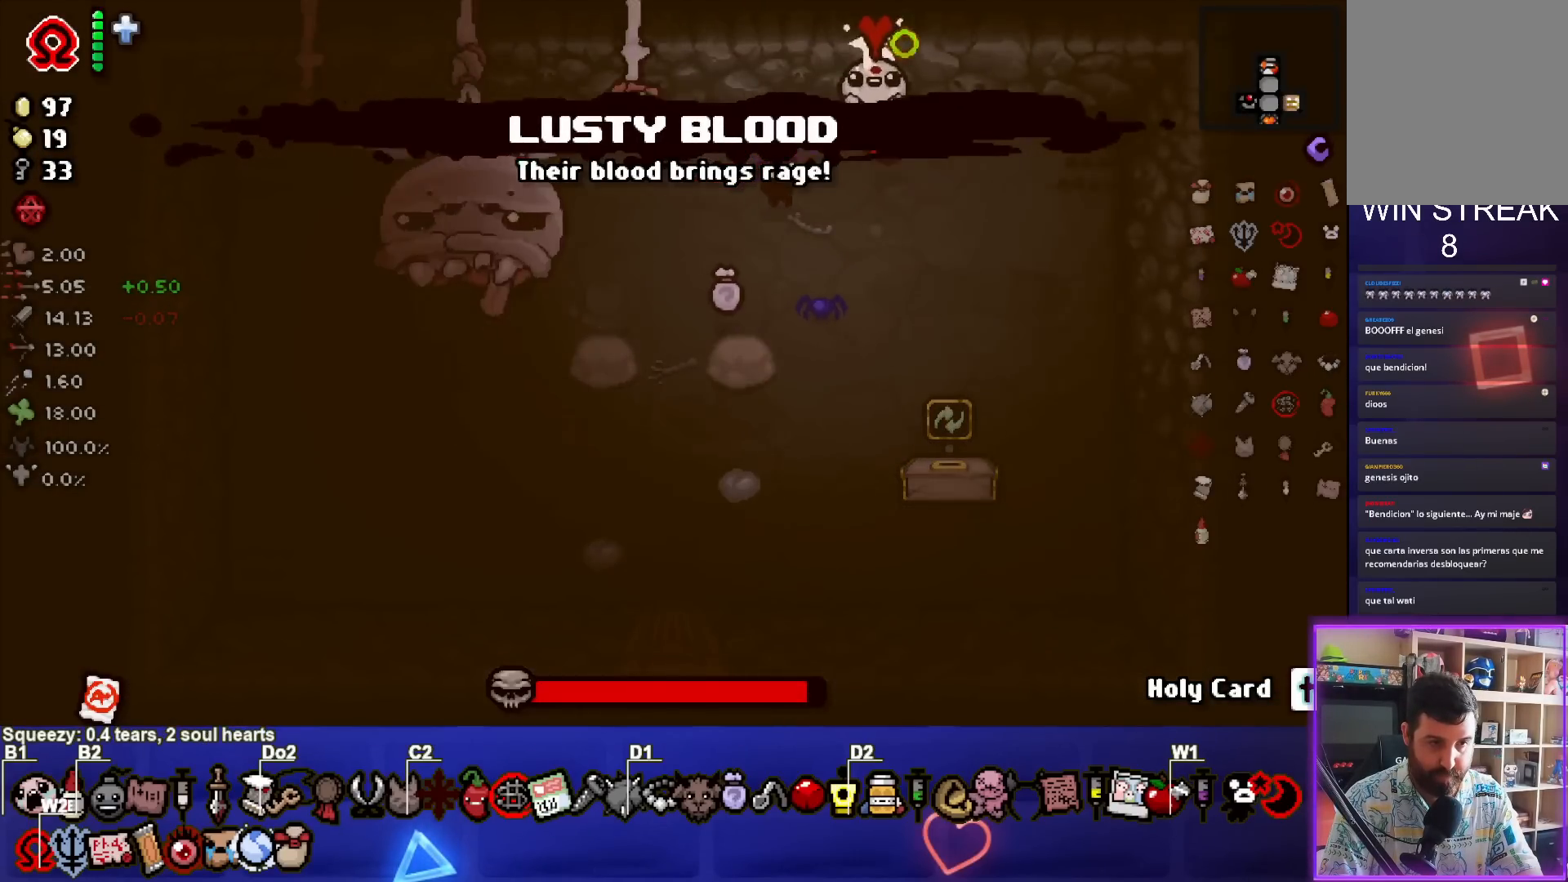
{"buttons": ["SQUARE"], "left_stick": "right", "right_stick": "center", "events": [[250, "SQUARE", "down"], [267, "left_stick", "right"]]}
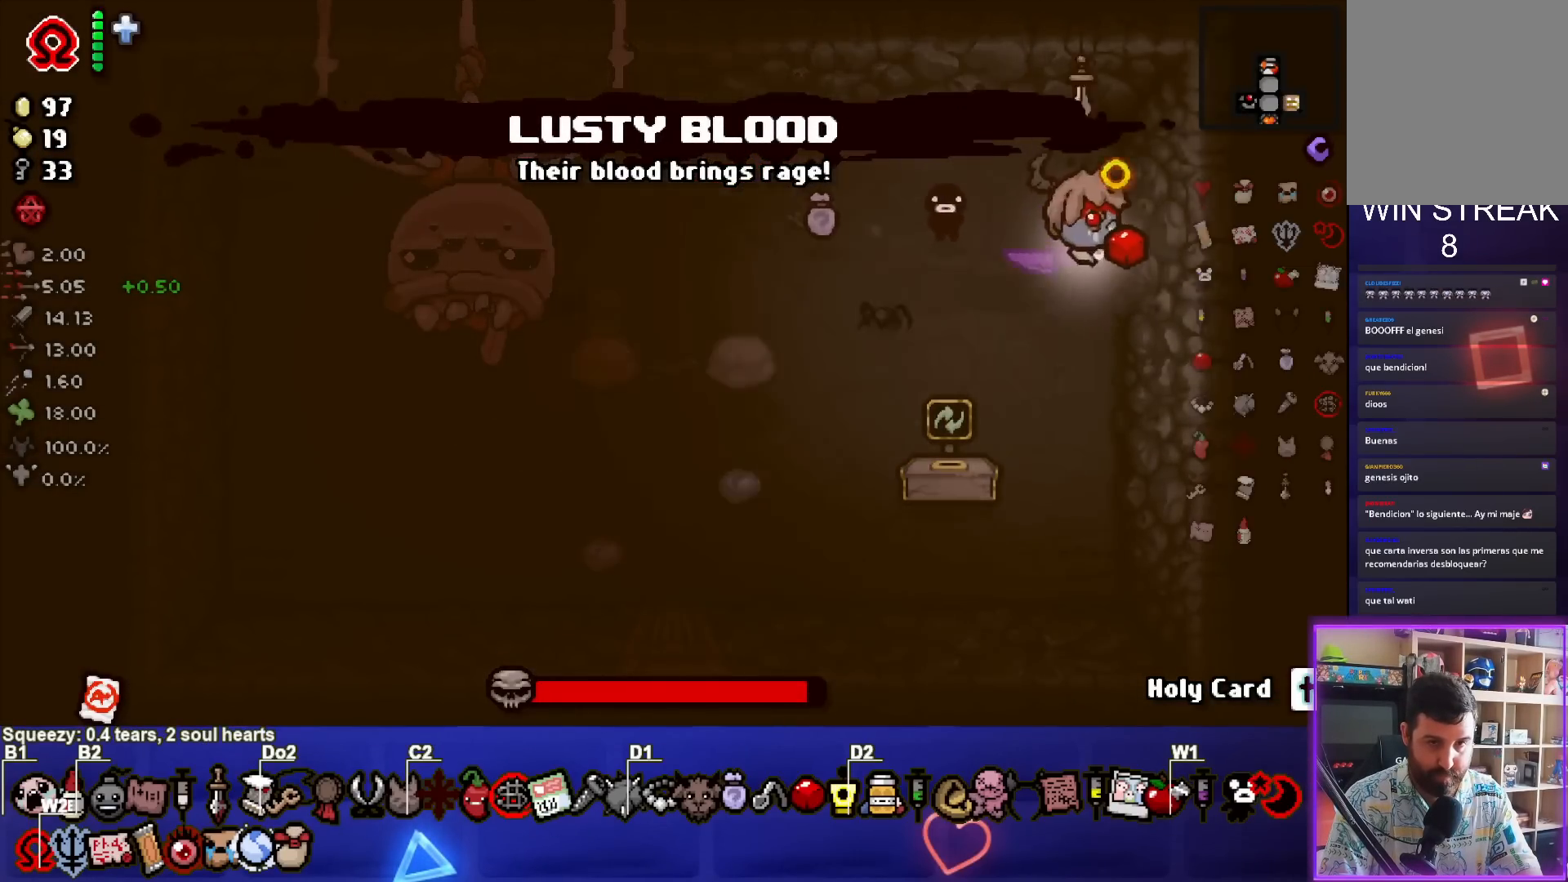
{"buttons": ["SQUARE"], "left_stick": "left", "right_stick": "center", "events": [[67, "left_stick", "up-right"], [183, "left_stick", "up"], [417, "left_stick", "left"]]}
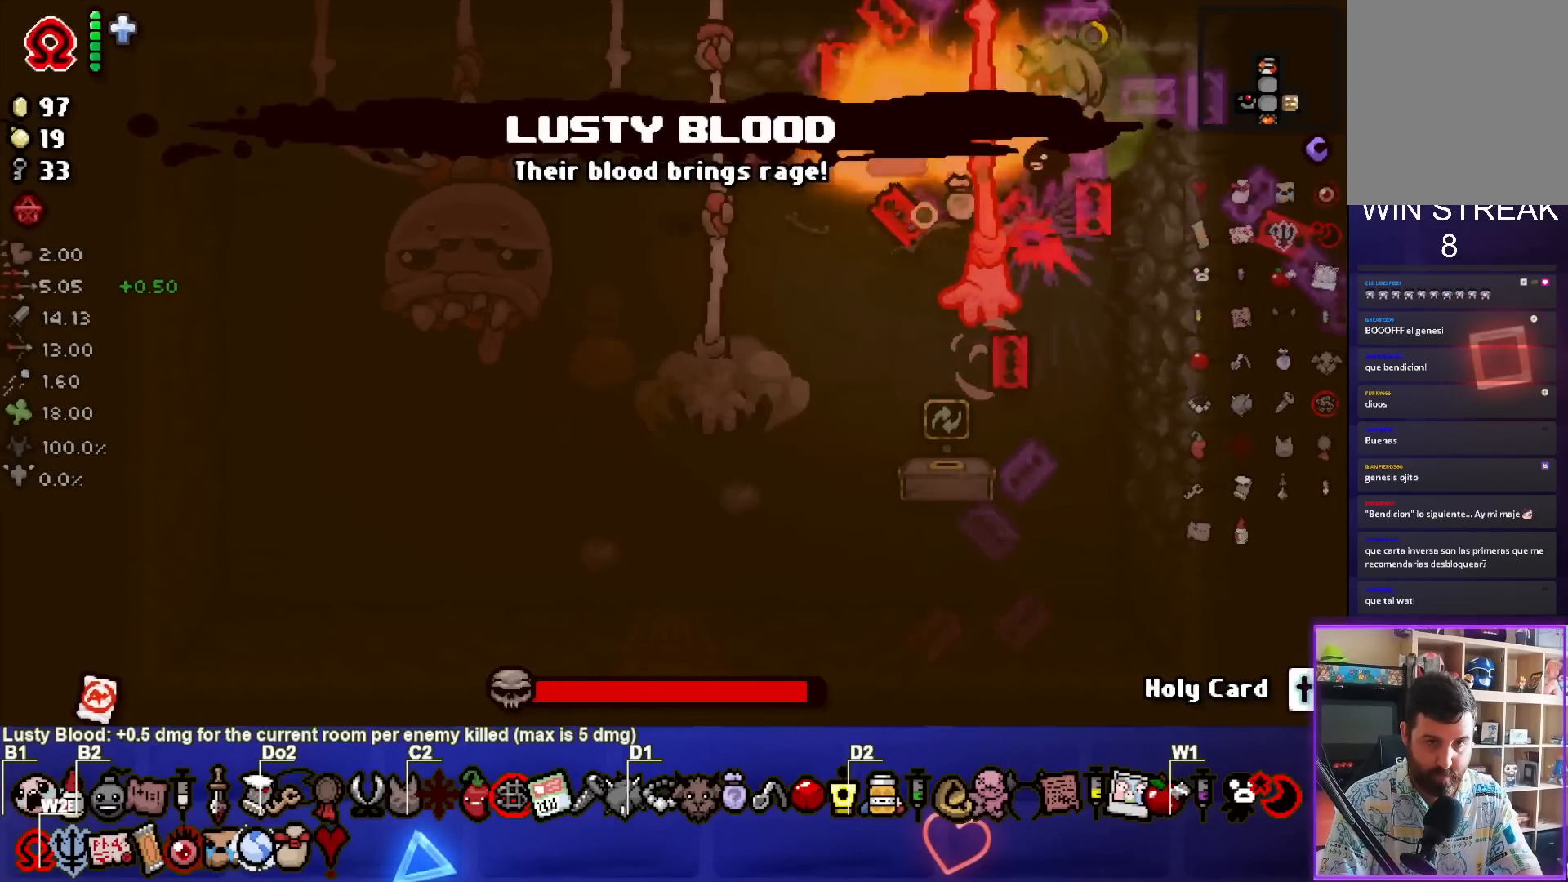
{"buttons": ["SQUARE"], "left_stick": "center", "right_stick": "center", "events": [[17, "left_stick", "center"], [167, "left_stick", "left"], [367, "left_stick", "center"]]}
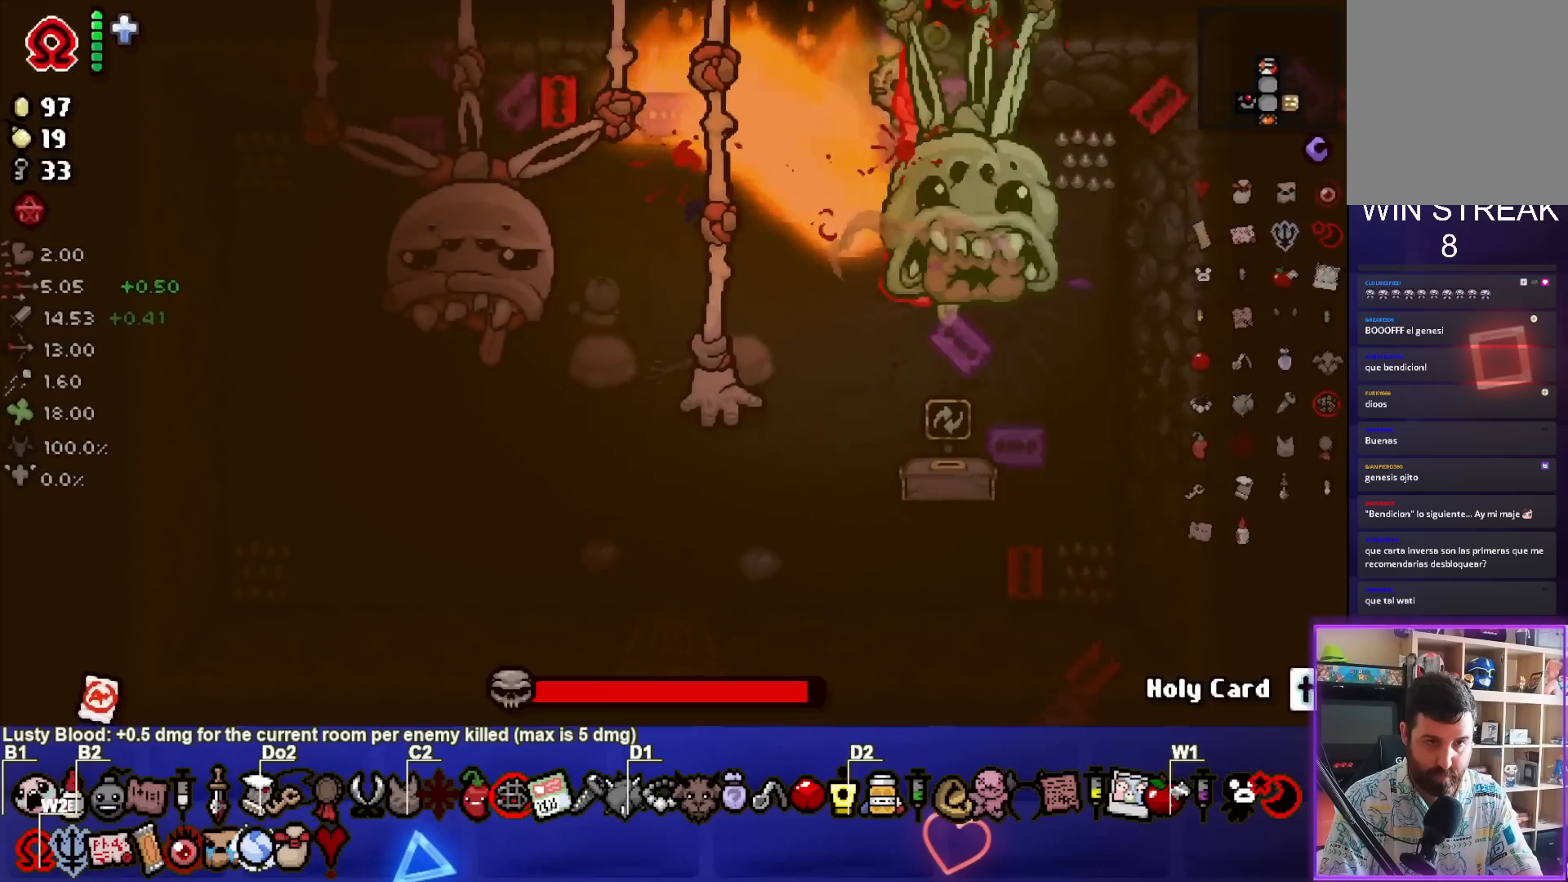
{"buttons": ["SQUARE"], "left_stick": "down-left", "right_stick": "center", "events": [[83, "left_stick", "down-left"], [250, "left_stick", "center"], [417, "left_stick", "down-left"]]}
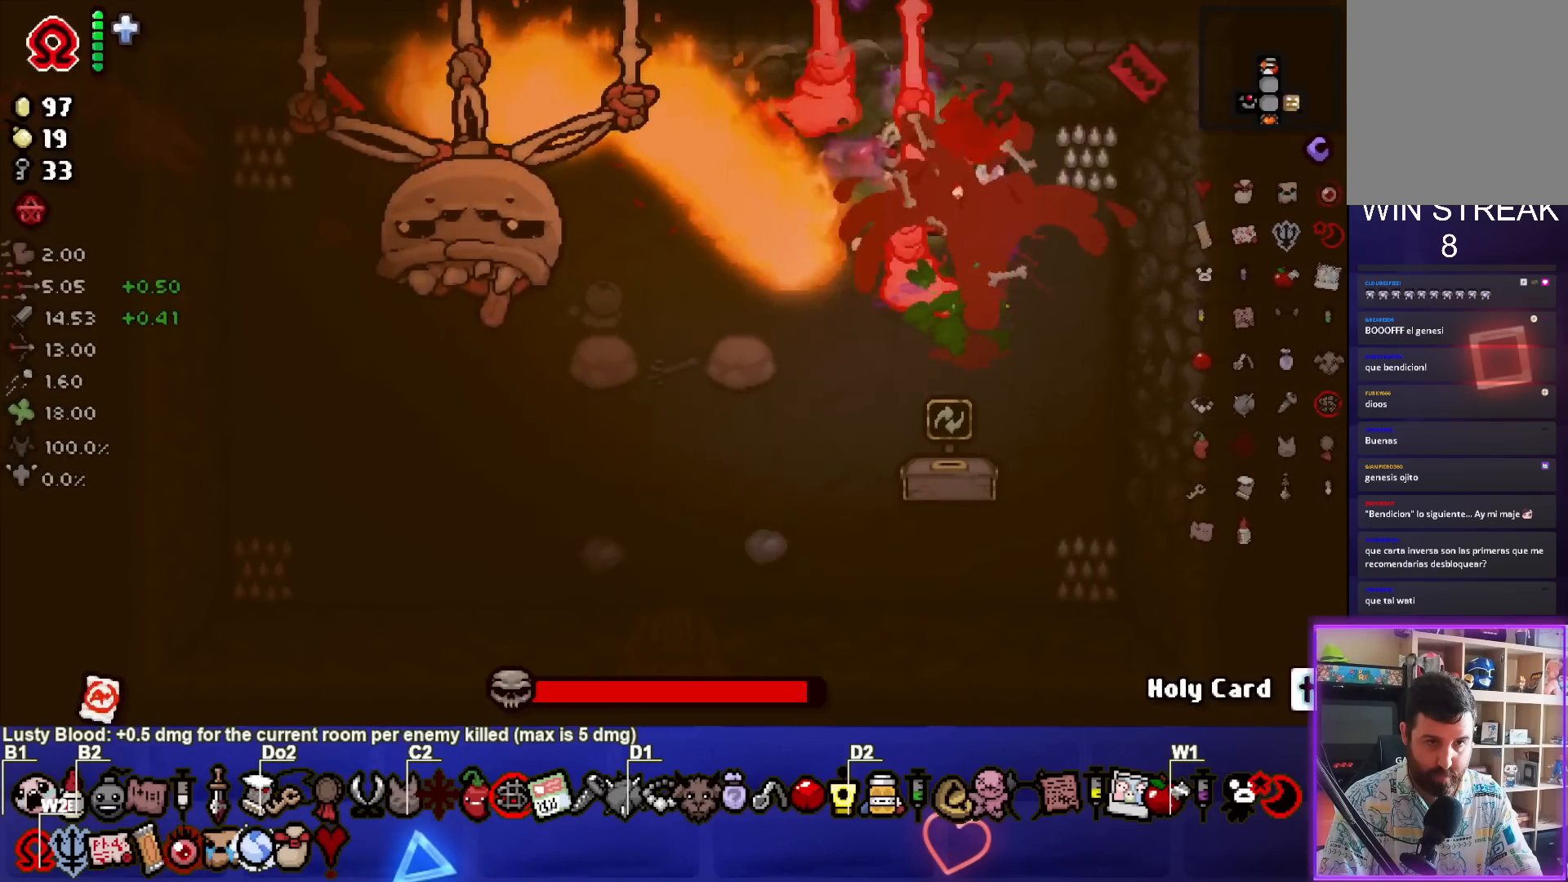
{"buttons": ["SQUARE"], "left_stick": "down-left", "right_stick": "center", "events": [[100, "left_stick", "center"], [183, "left_stick", "down-left"]]}
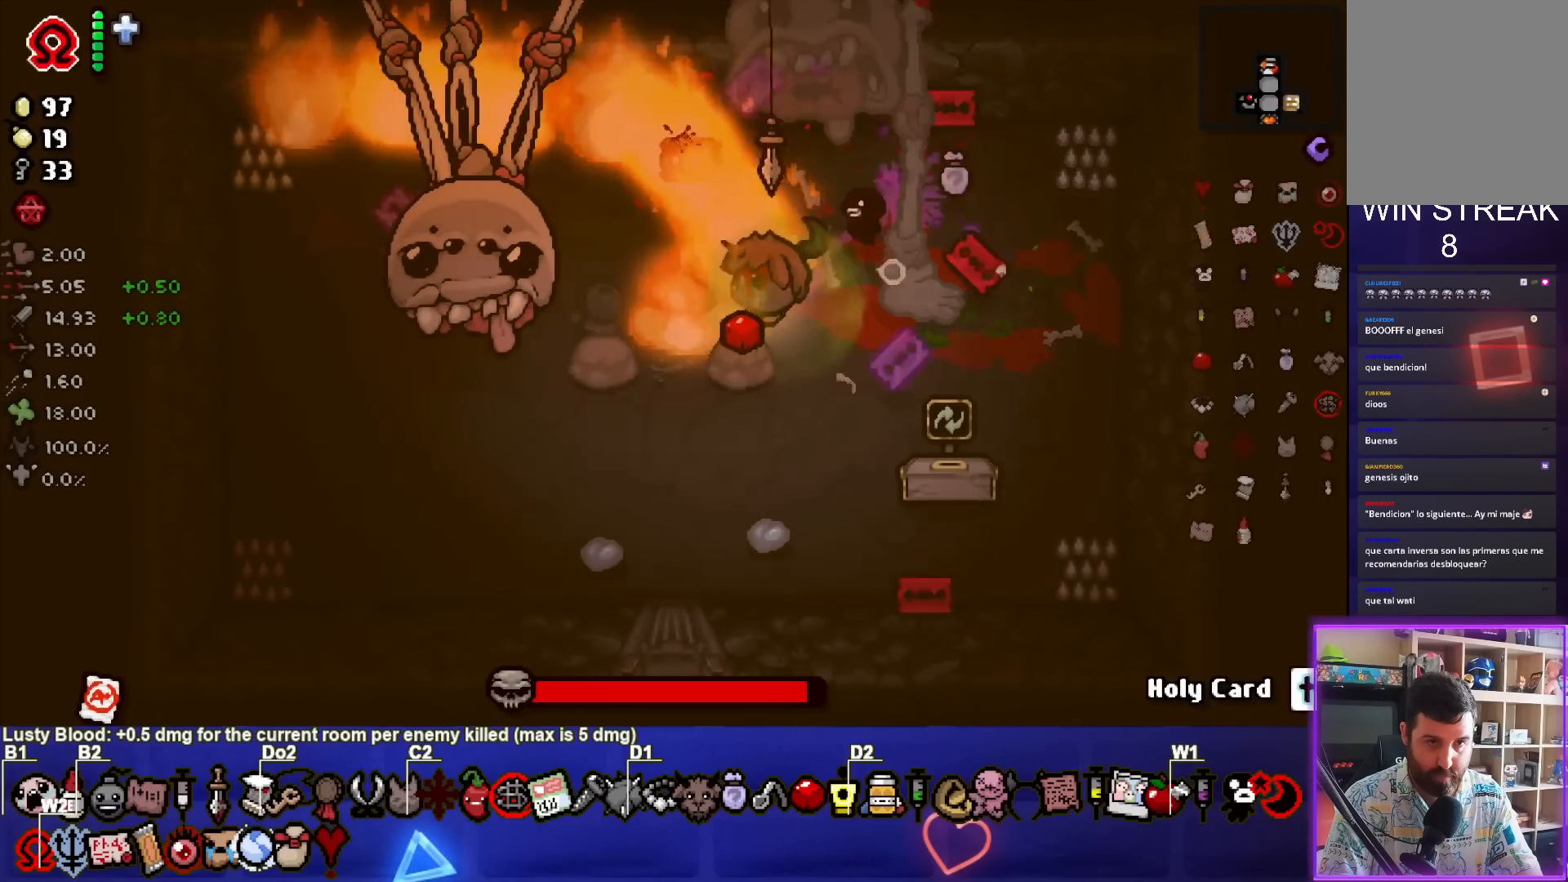
{"buttons": ["SQUARE"], "left_stick": "down", "right_stick": "center", "events": [[33, "left_stick", "center"], [200, "left_stick", "left"], [333, "left_stick", "center"], [400, "left_stick", "down"]]}
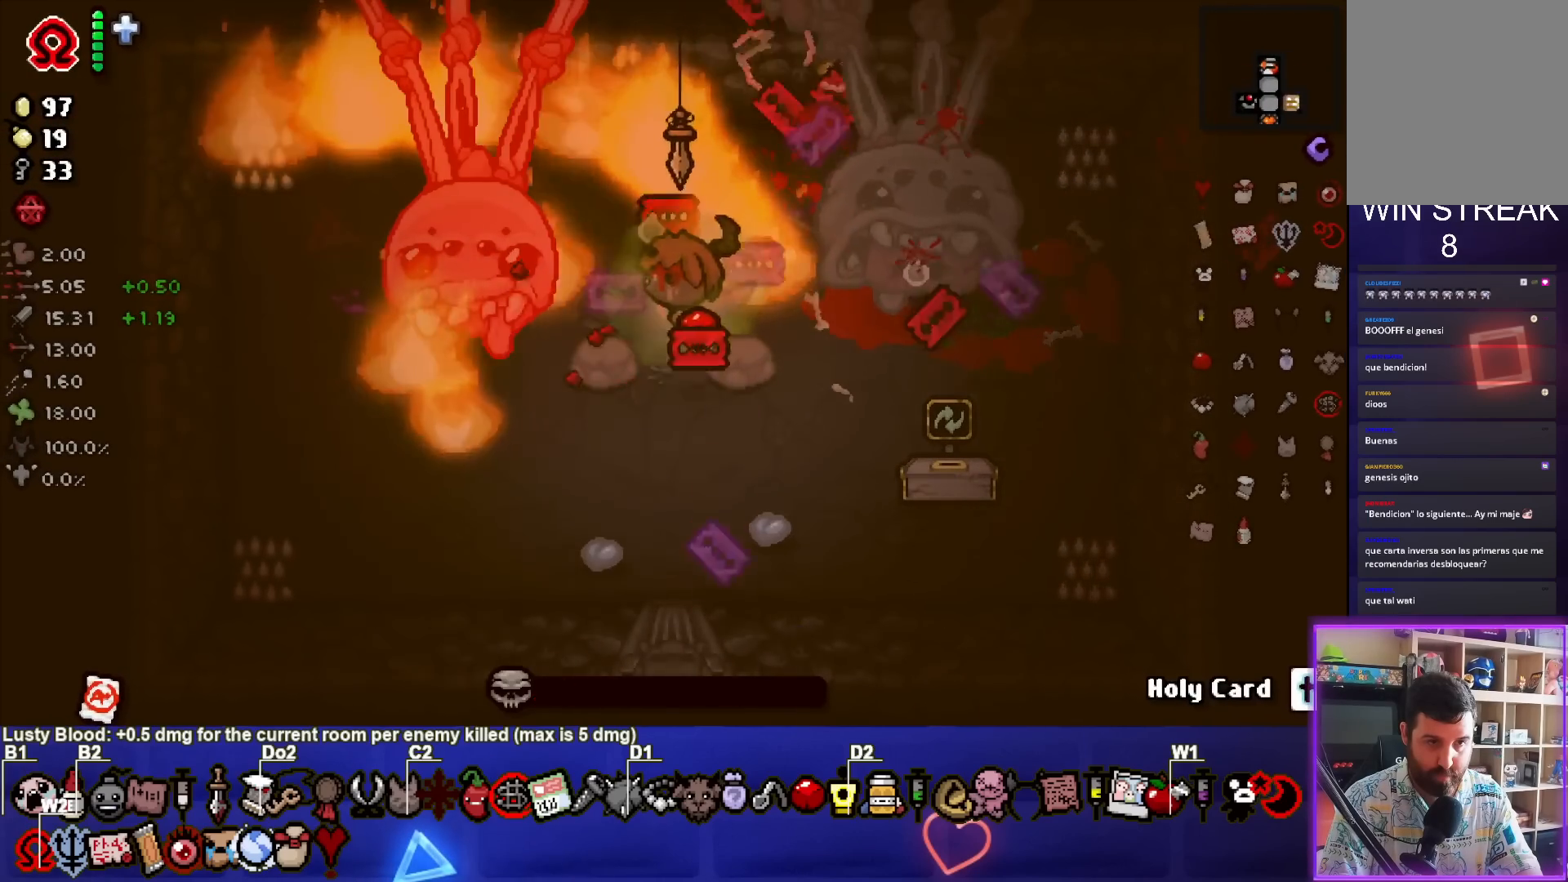
{"buttons": ["SQUARE"], "left_stick": "center", "right_stick": "center", "events": [[17, "left_stick", "center"], [133, "left_stick", "right"], [183, "left_stick", "center"]]}
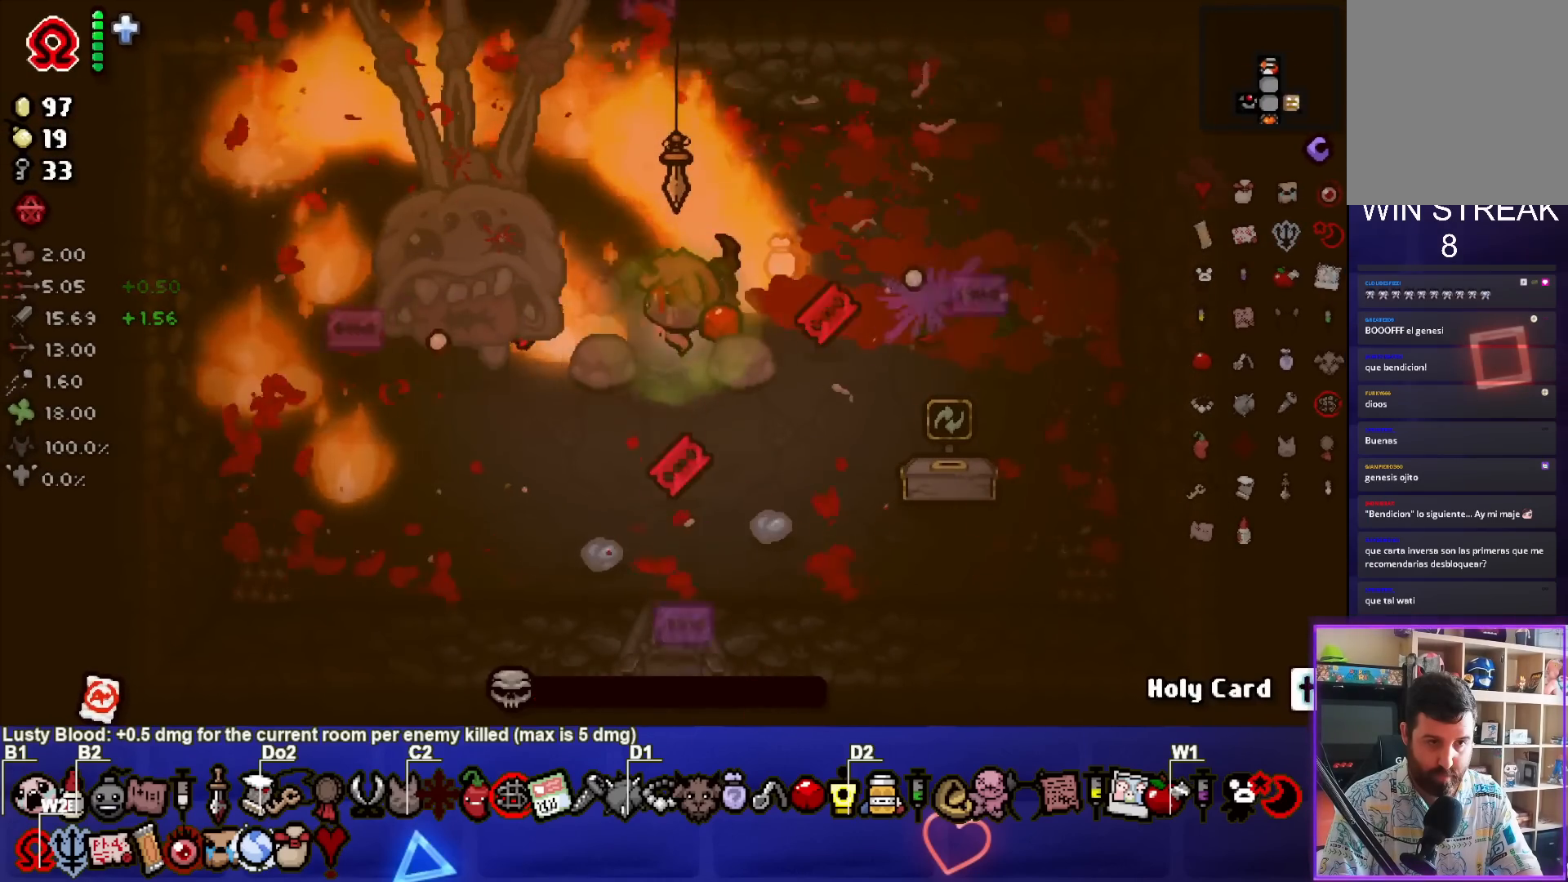
{"buttons": ["L2"], "left_stick": "center", "right_stick": "center", "events": [[267, "SQUARE", "up"], [483, "L2", "down"]]}
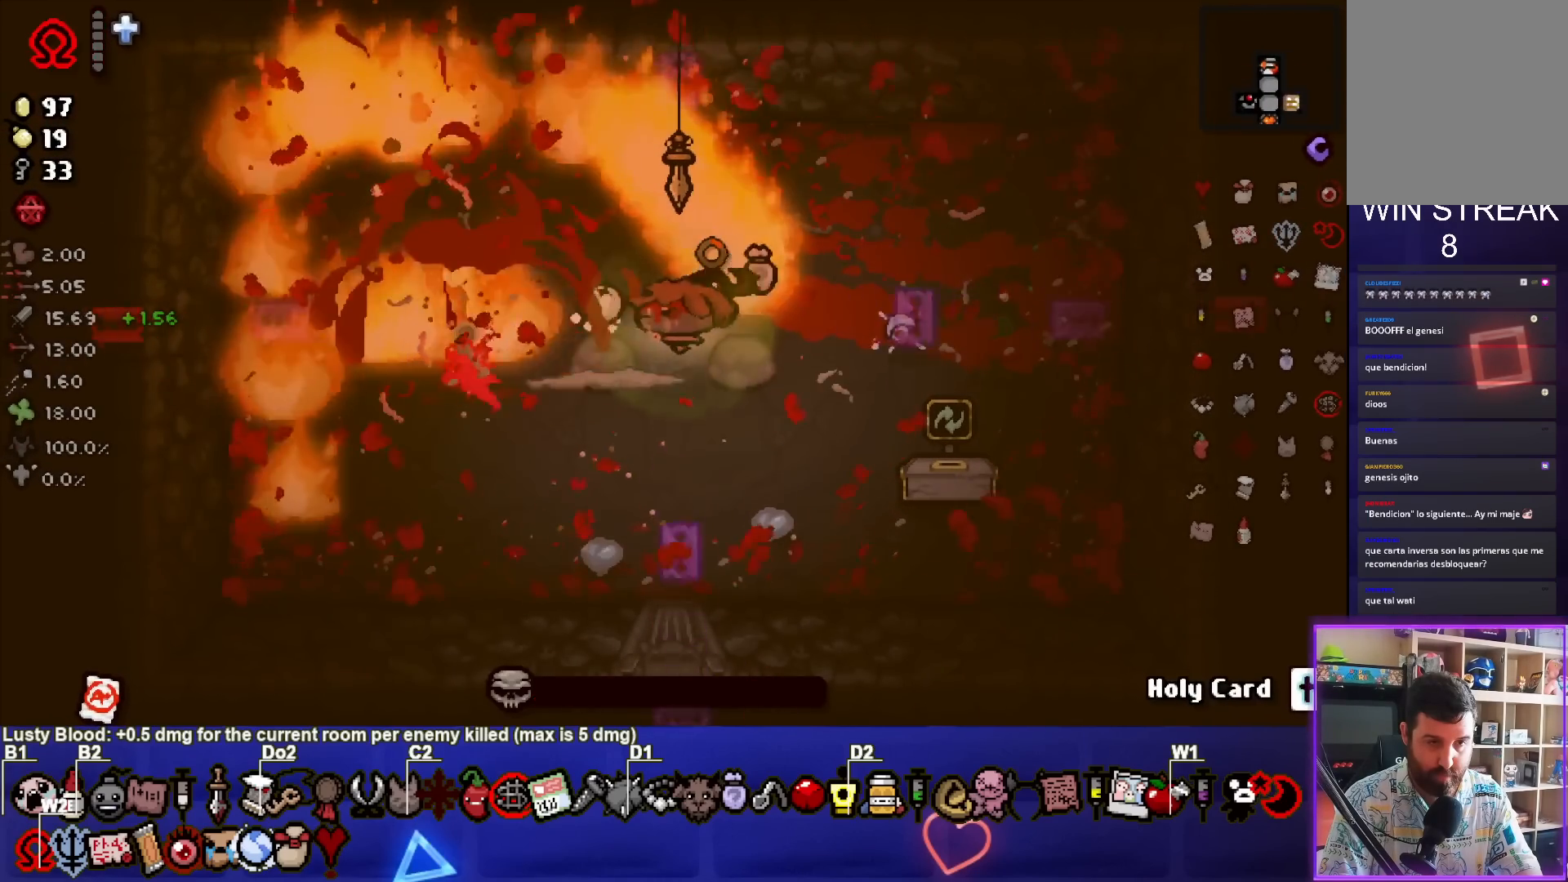
{"buttons": [], "left_stick": "left", "right_stick": "center", "events": [[117, "L2", "up"], [450, "left_stick", "left"]]}
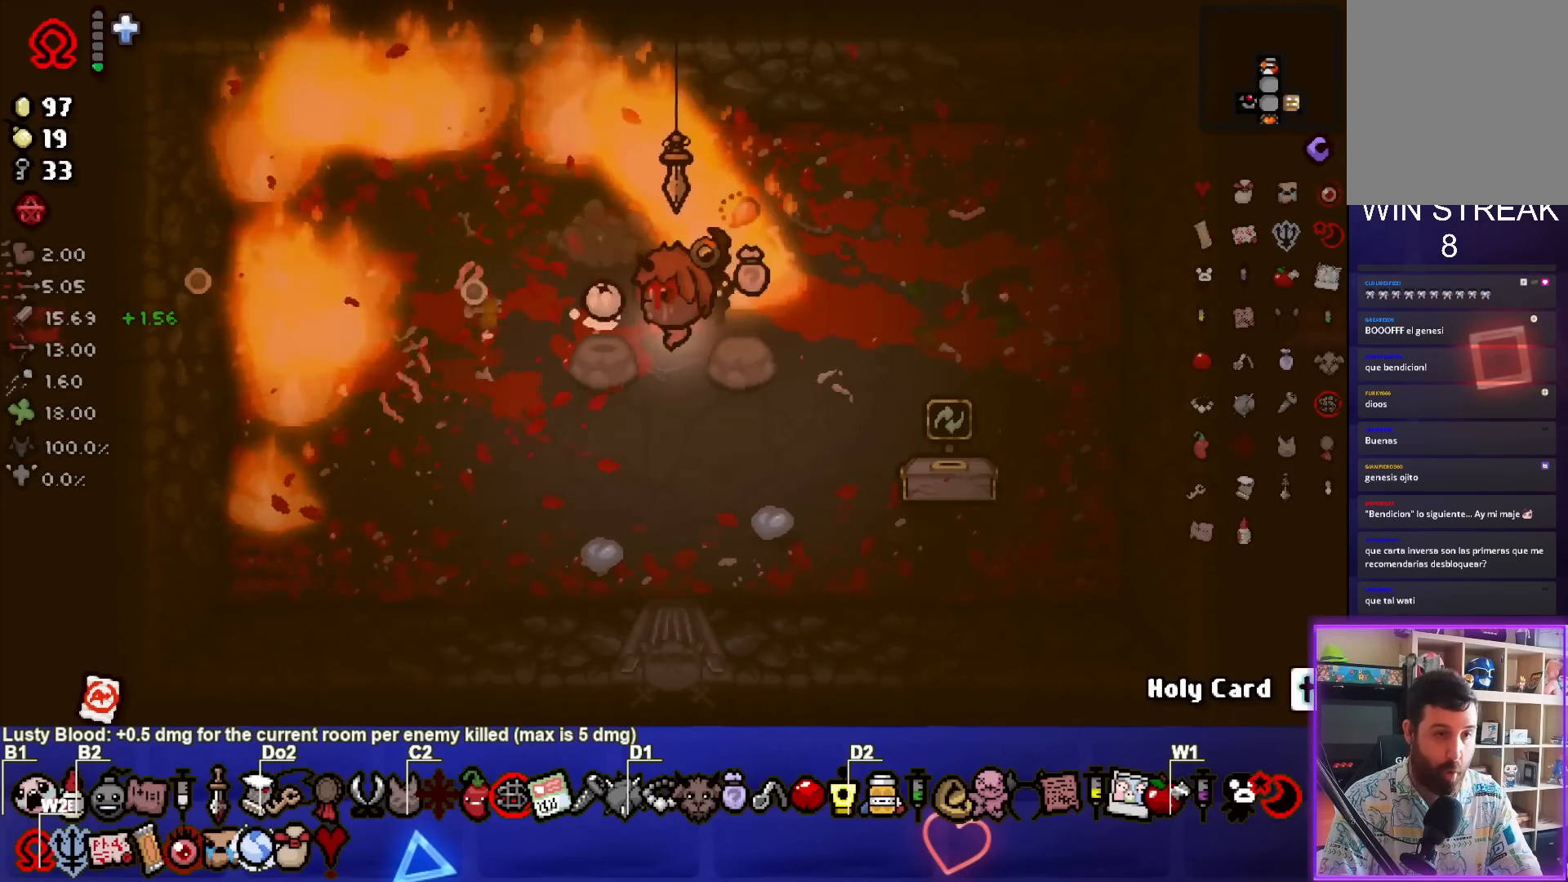
{"buttons": [], "left_stick": "center", "right_stick": "center", "events": [[117, "left_stick", "center"]]}
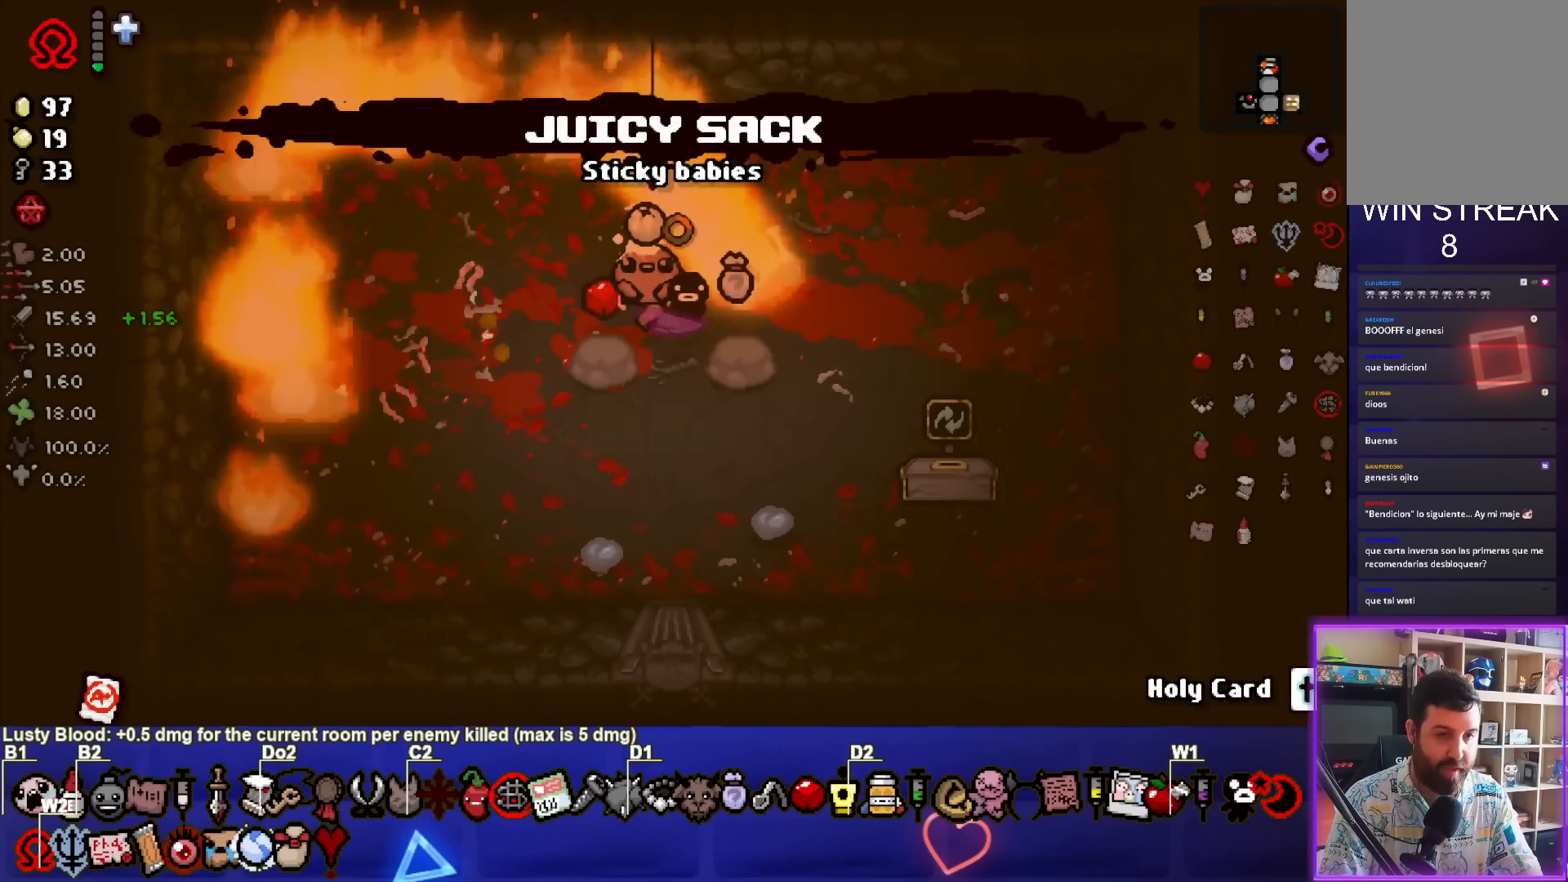
{"buttons": [], "left_stick": "center", "right_stick": "center", "events": []}
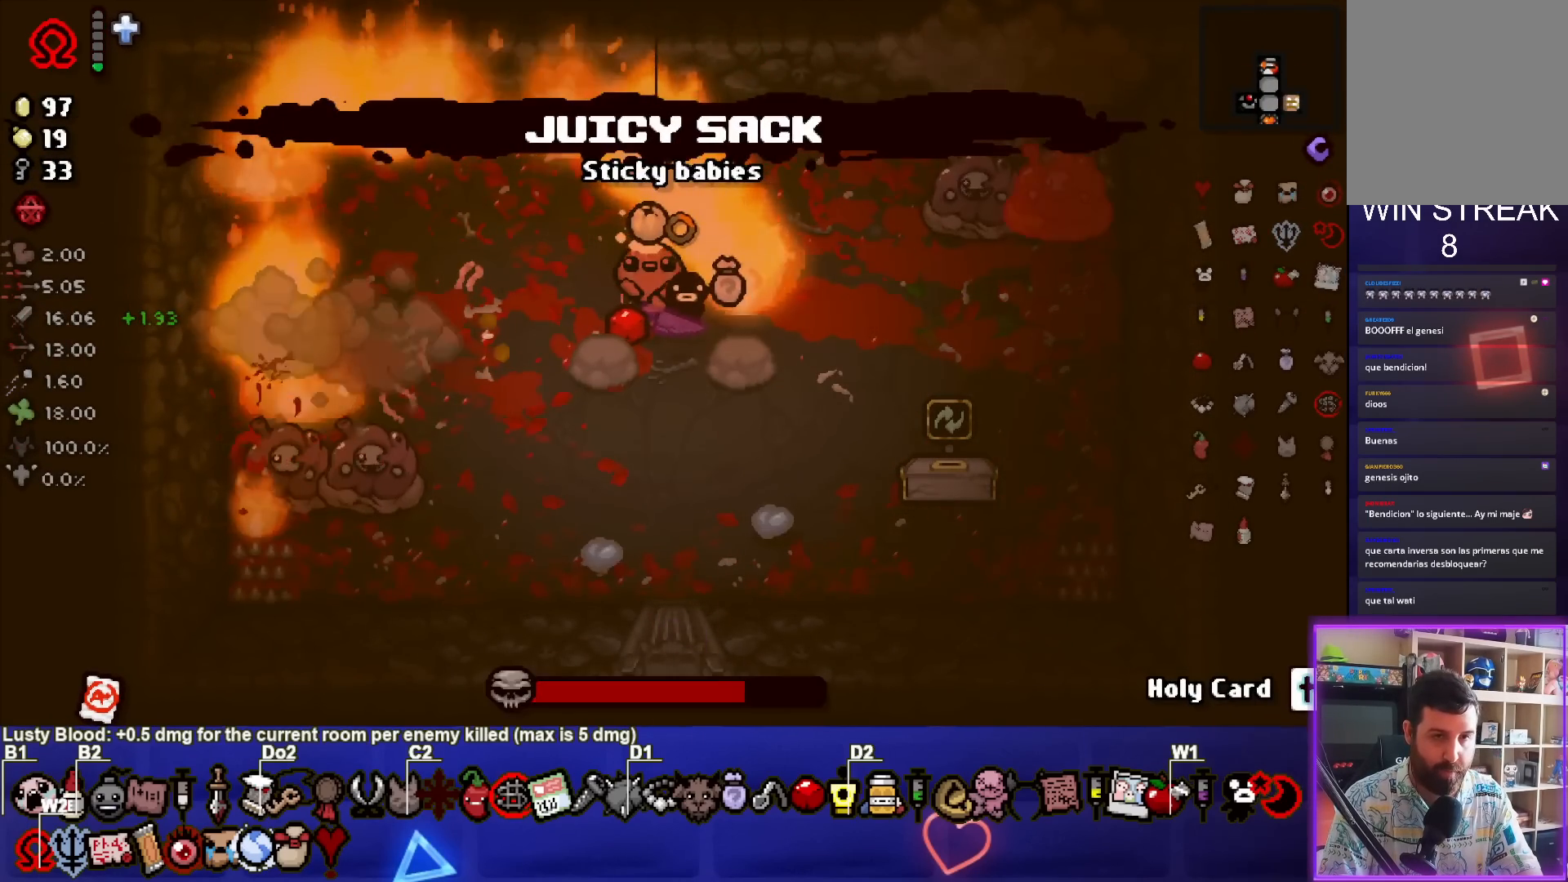
{"buttons": ["CIRCLE"], "left_stick": "left", "right_stick": "center", "events": [[33, "left_stick", "up"], [67, "CIRCLE", "down"], [183, "left_stick", "center"], [333, "left_stick", "up-right"], [417, "left_stick", "center"], [467, "left_stick", "left"]]}
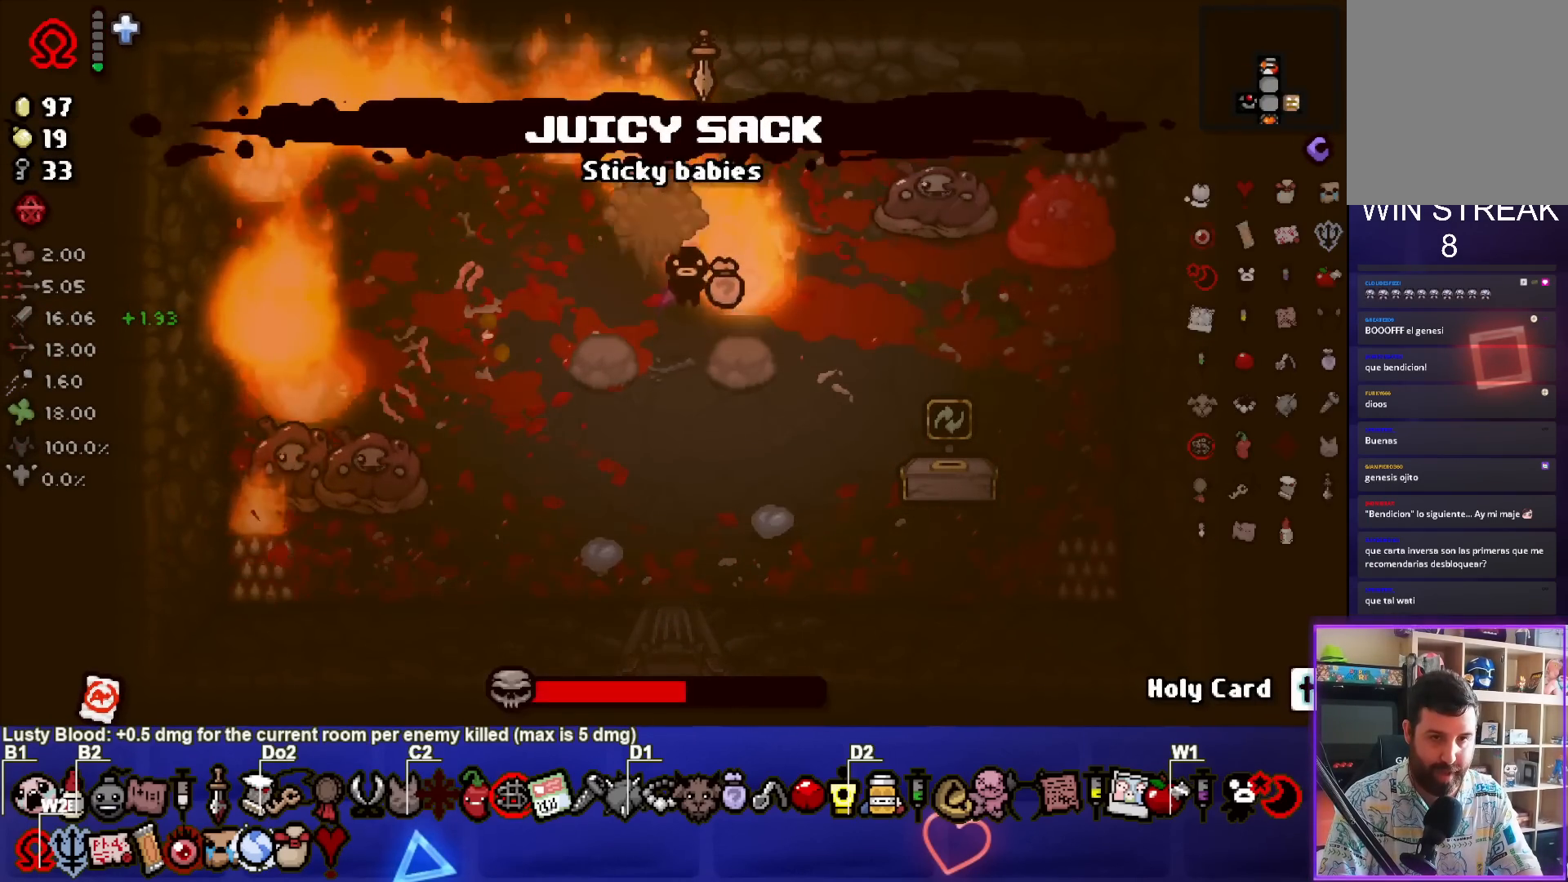
{"buttons": ["CROSS"], "left_stick": "up-left", "right_stick": "center", "events": [[333, "left_stick", "up-left"], [400, "CROSS", "down"], [467, "CIRCLE", "up"]]}
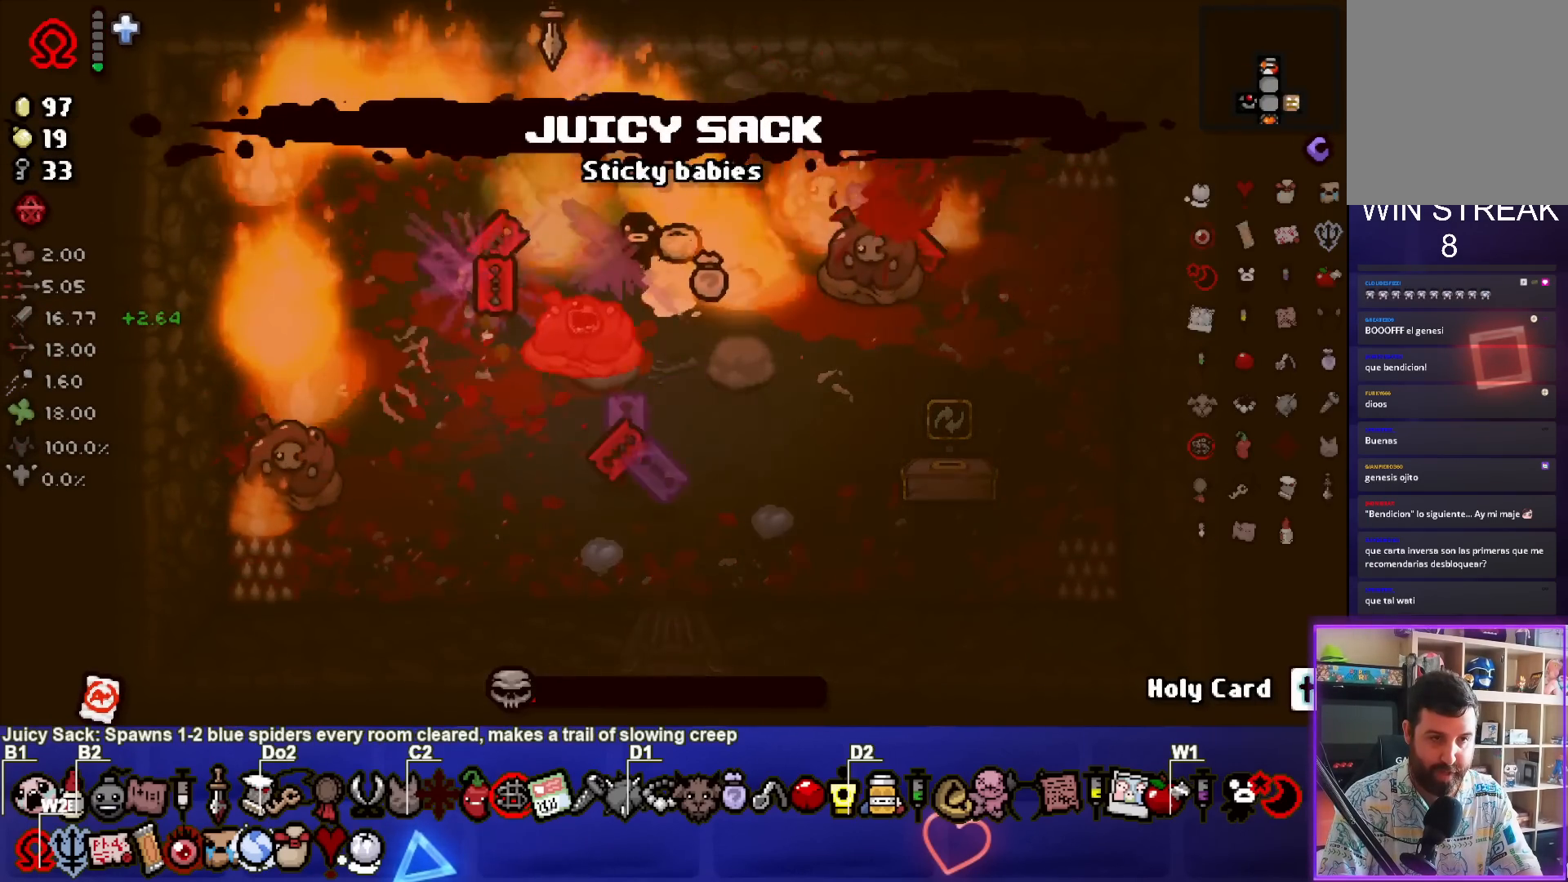
{"buttons": ["CROSS"], "left_stick": "down-left", "right_stick": "center", "events": [[217, "left_stick", "left"], [383, "left_stick", "center"], [450, "left_stick", "down-left"]]}